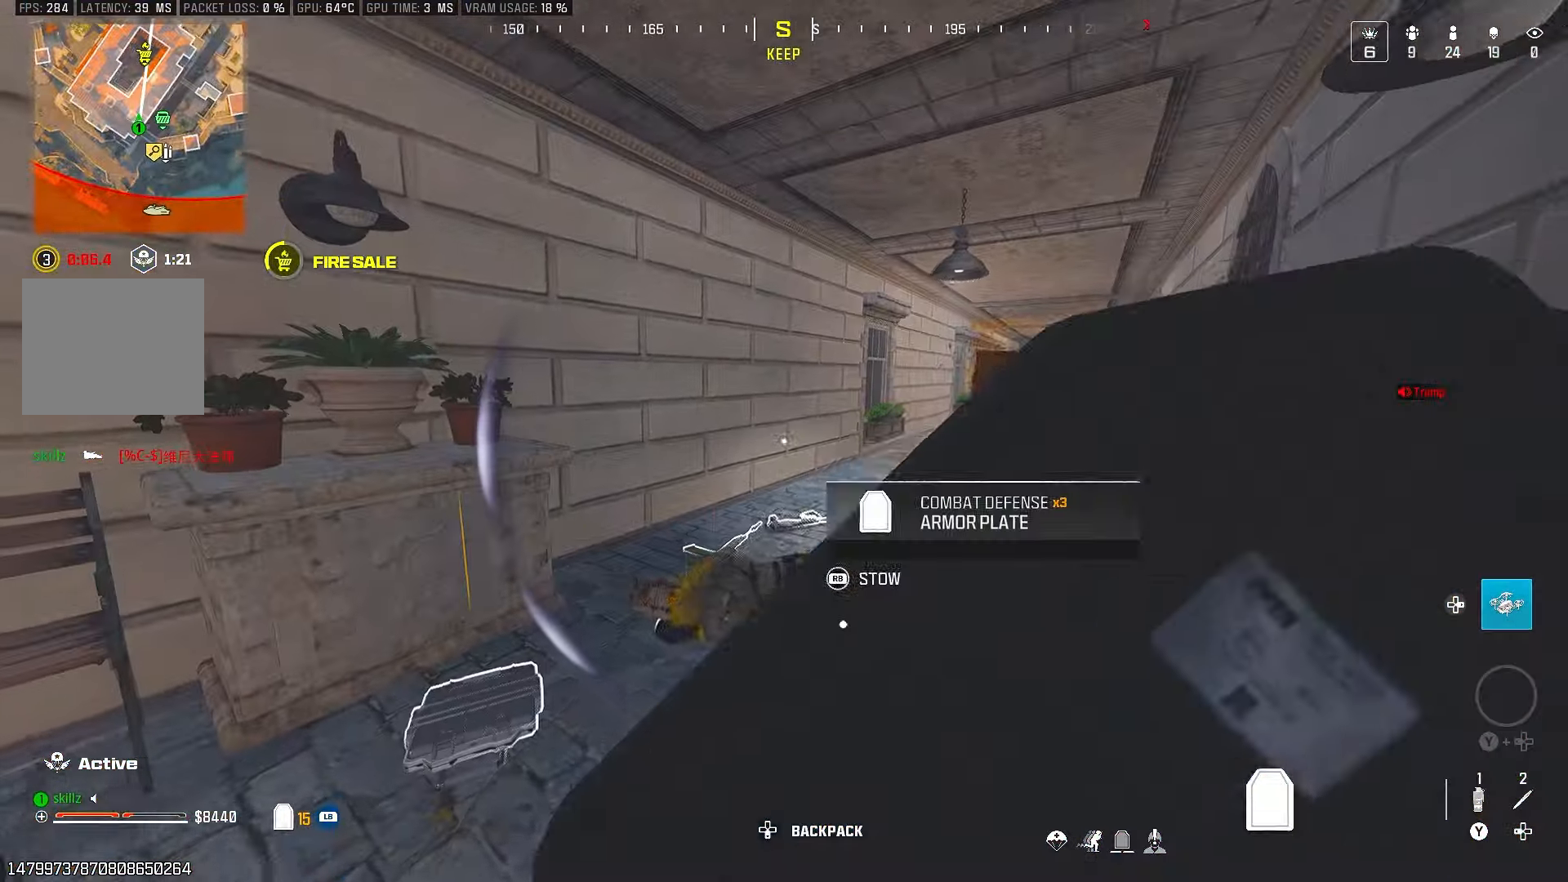
Gameplay with a controller (PlayStation layout); each line is a JSON object with the inputs held at the frame after it. "events" lists button and stick changes between this image and that frame as [ms after this image, input, new state], when the widget could be followed in between.
{"buttons": [], "left_stick": "down-right", "right_stick": "left", "events": [[100, "right_stick", "right"], [233, "right_stick", "center"], [367, "right_stick", "left"], [433, "left_stick", "down-right"]]}
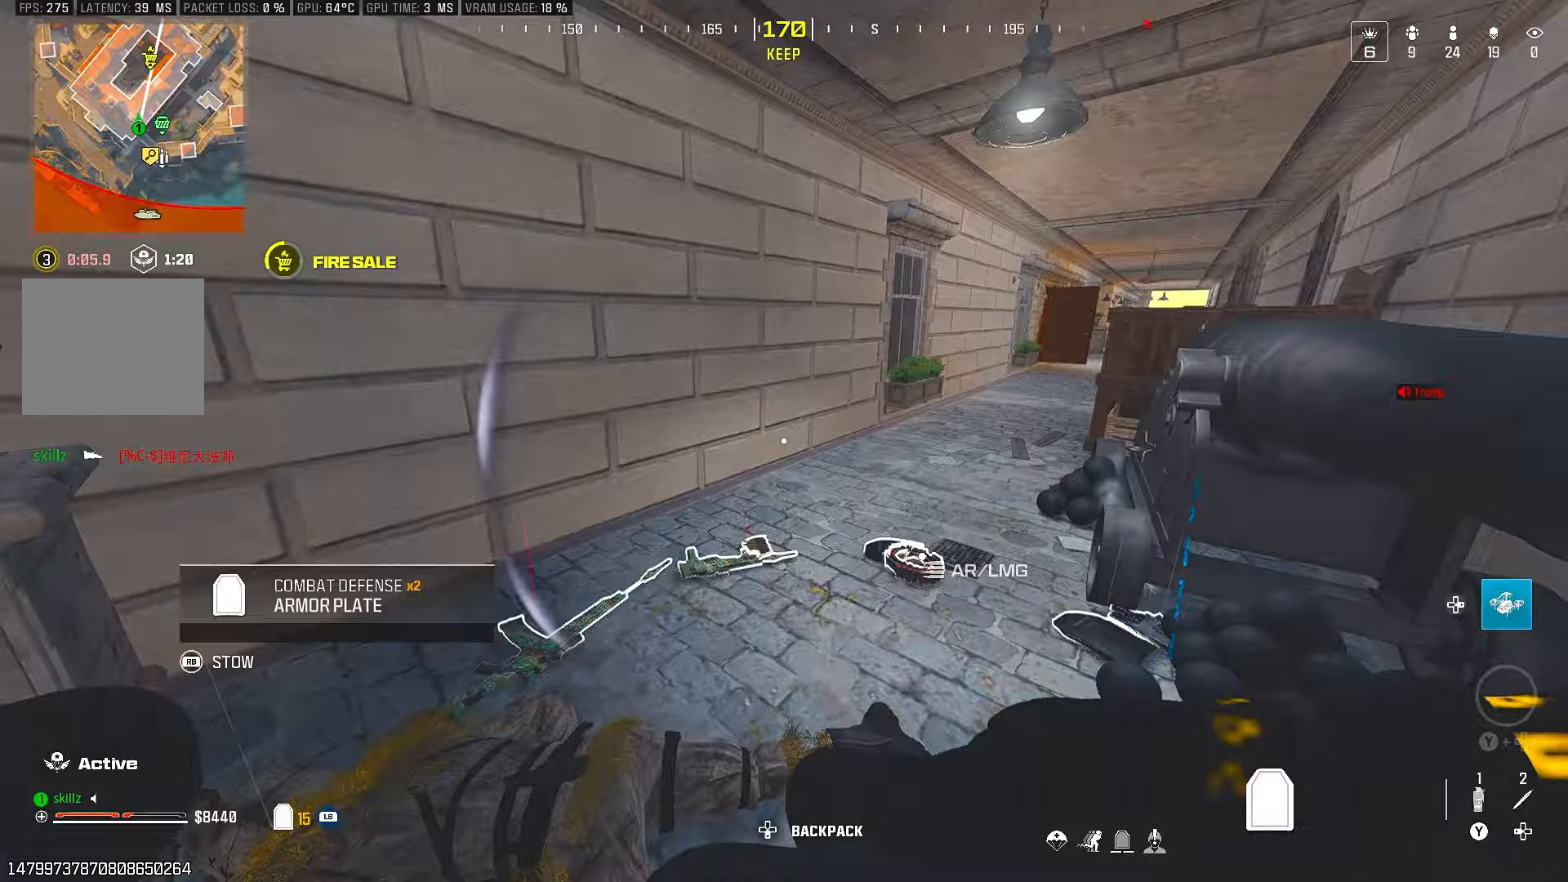
{"buttons": [], "left_stick": "up", "right_stick": "center", "events": [[17, "left_stick", "center"], [100, "left_stick", "up"], [383, "right_stick", "center"]]}
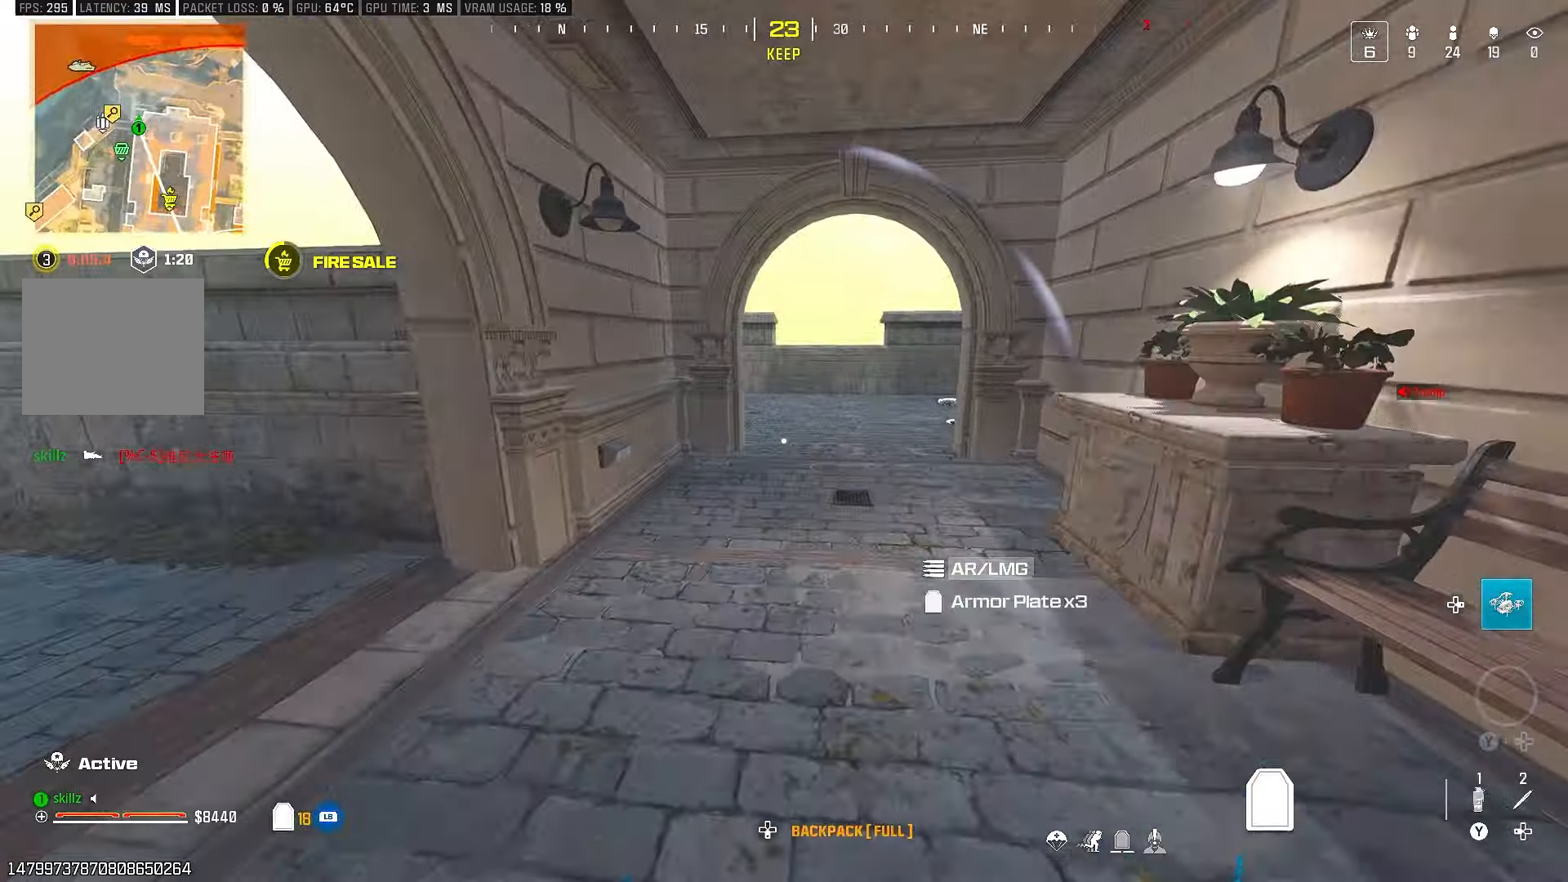
{"buttons": [], "left_stick": "up", "right_stick": "center", "events": [[50, "CIRCLE", "down"], [267, "CROSS", "down"], [267, "right_stick", "up-right"], [333, "R1", "down"], [350, "CIRCLE", "up"], [383, "CROSS", "up"], [417, "right_stick", "center"], [500, "R1", "up"]]}
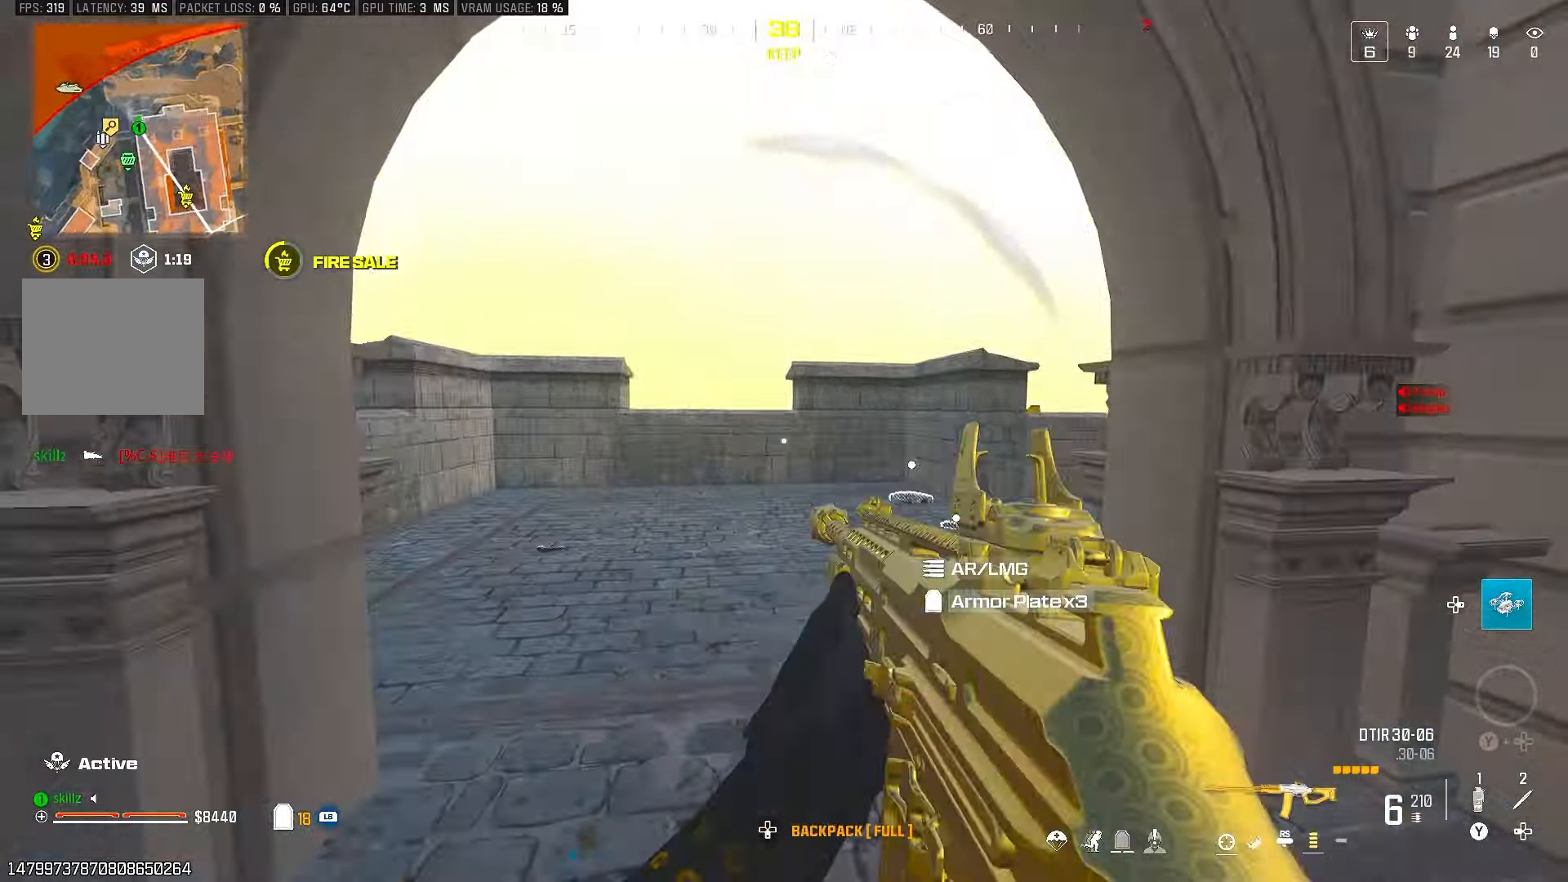
{"buttons": [], "left_stick": "up", "right_stick": "right", "events": [[267, "right_stick", "right"]]}
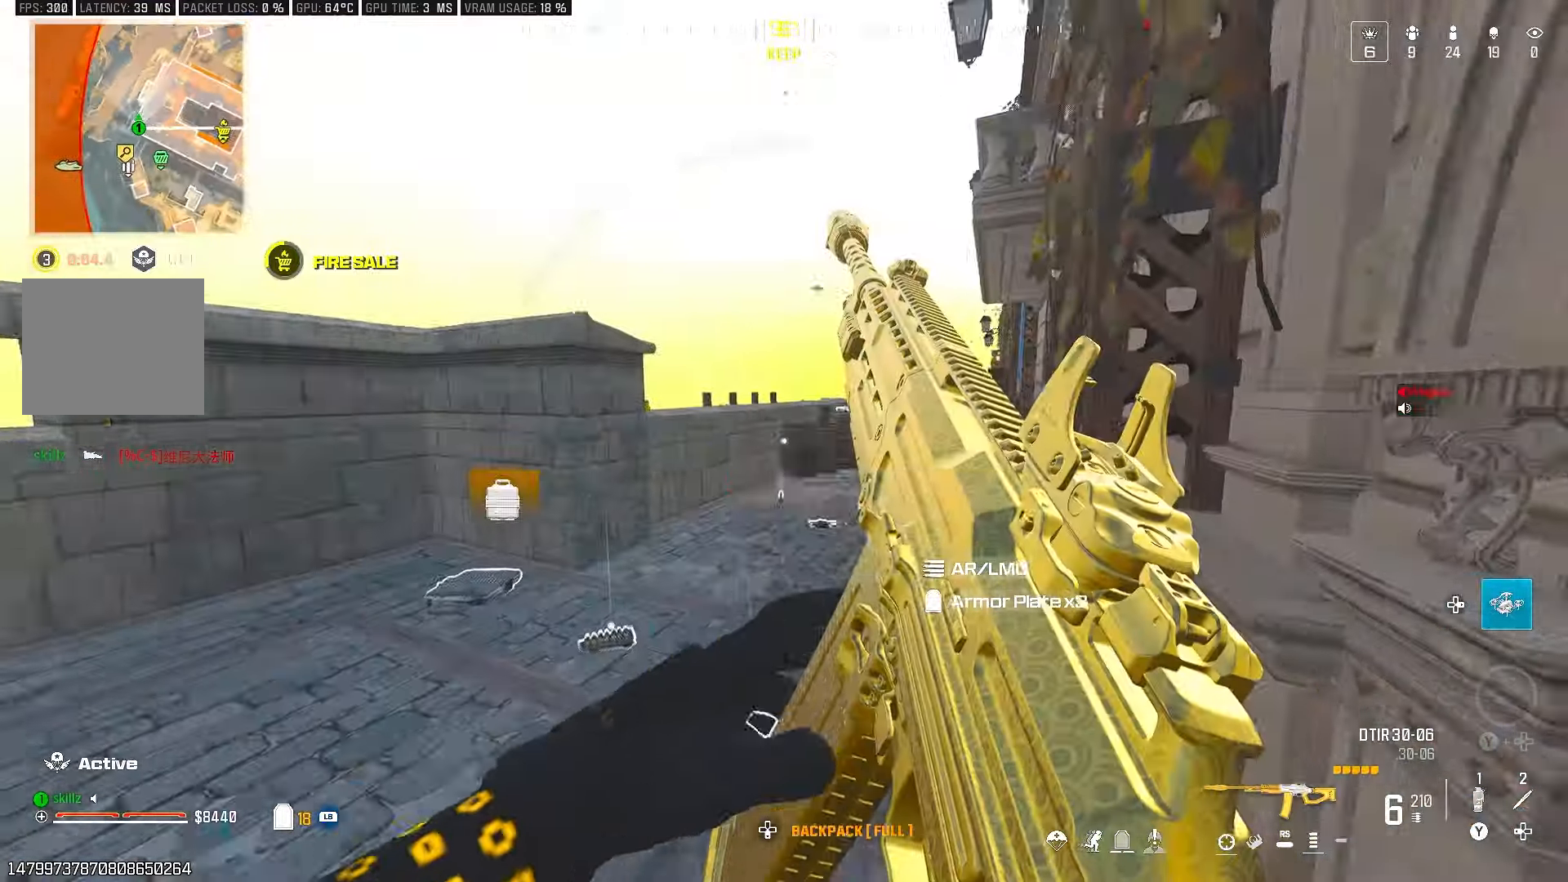
{"buttons": [], "left_stick": "up", "right_stick": "center", "events": [[17, "right_stick", "center"], [233, "right_stick", "right"], [433, "right_stick", "center"]]}
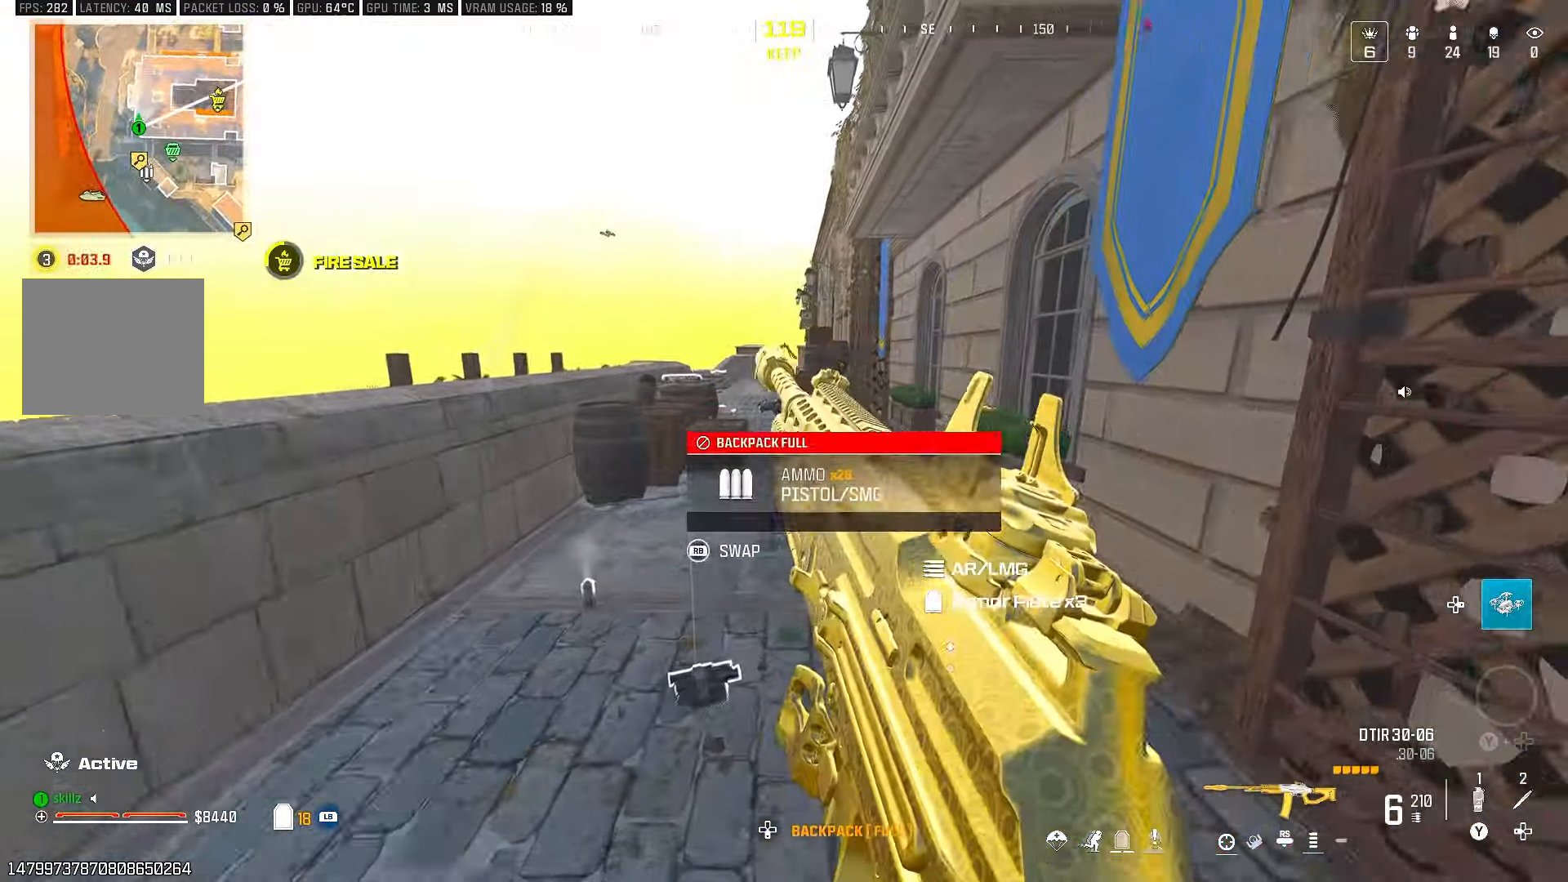
{"buttons": [], "left_stick": "up-right", "right_stick": "center", "events": [[233, "right_stick", "down-left"], [400, "left_stick", "up-right"], [483, "right_stick", "center"]]}
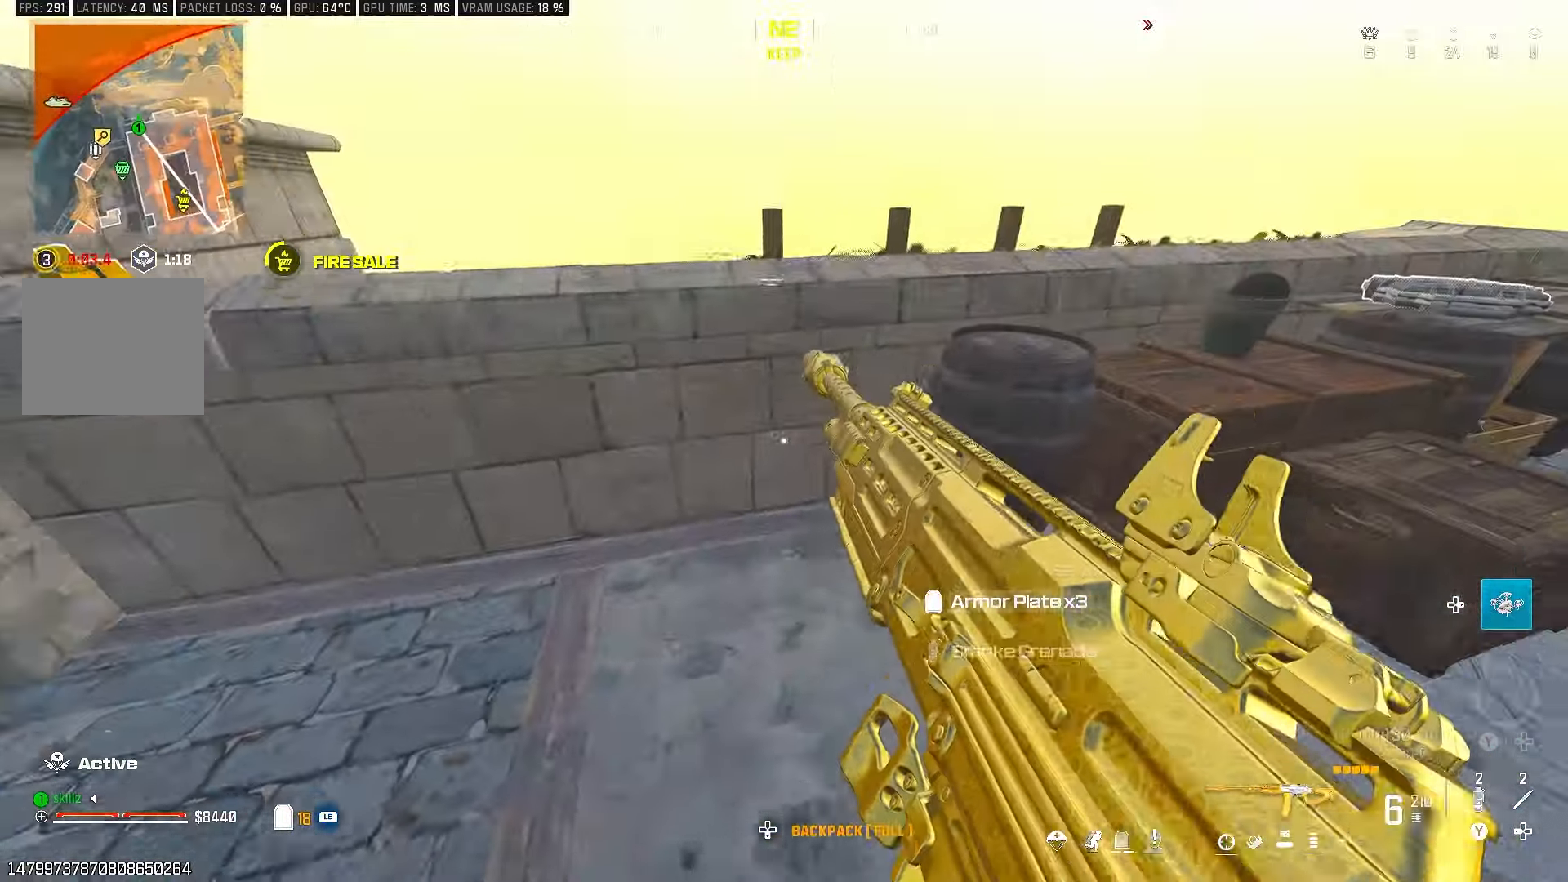
{"buttons": [], "left_stick": "up-right", "right_stick": "center", "events": []}
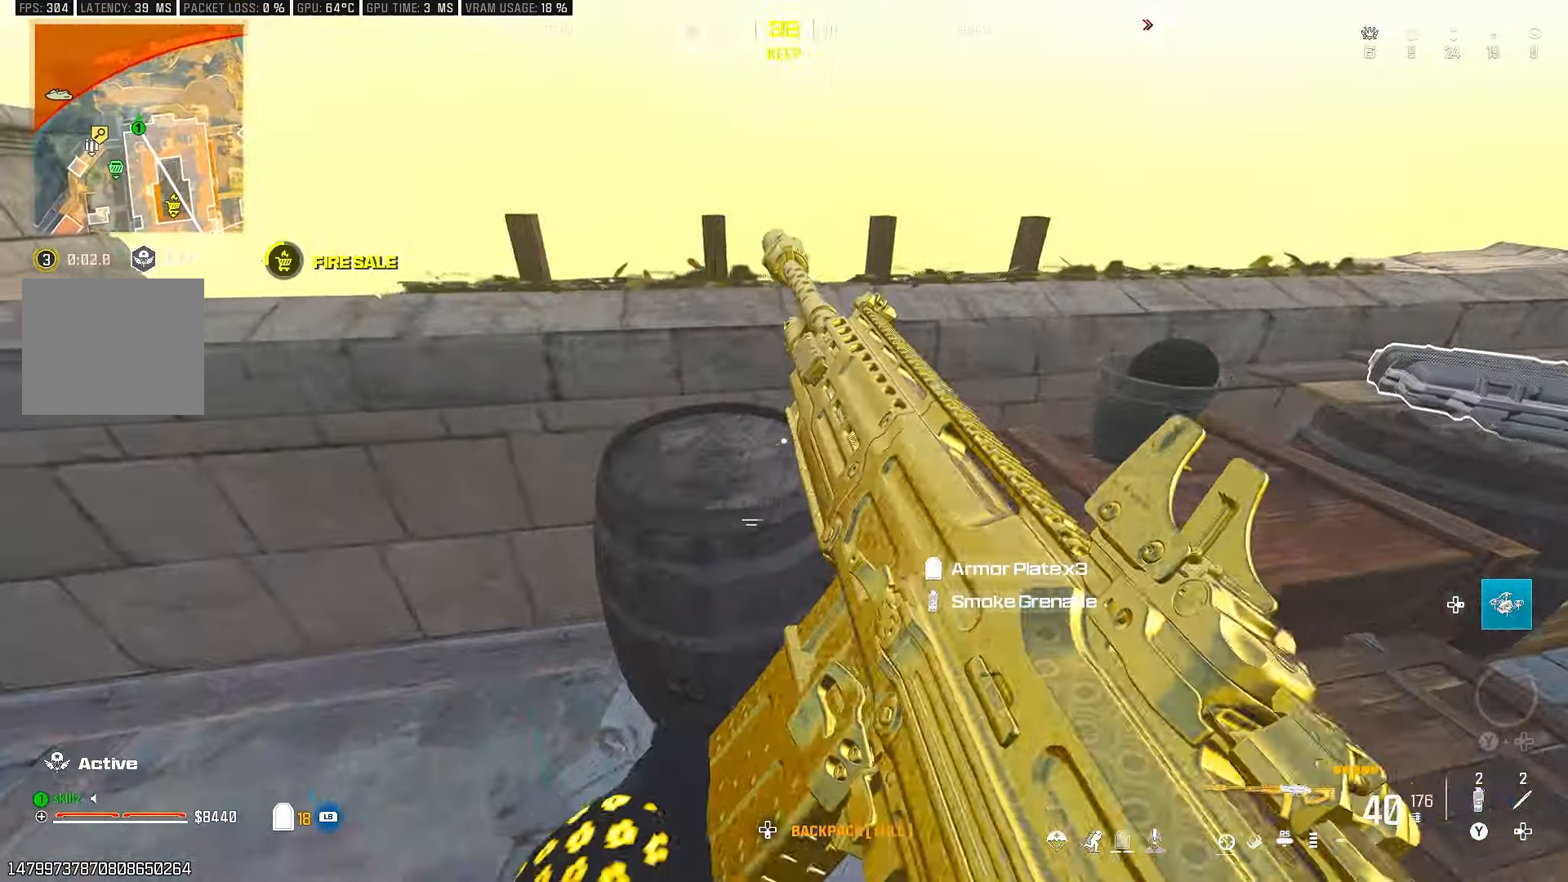
{"buttons": [], "left_stick": "up-right", "right_stick": "down-left", "events": [[217, "CROSS", "down"], [250, "right_stick", "down"], [367, "right_stick", "down-left"], [383, "CROSS", "up"]]}
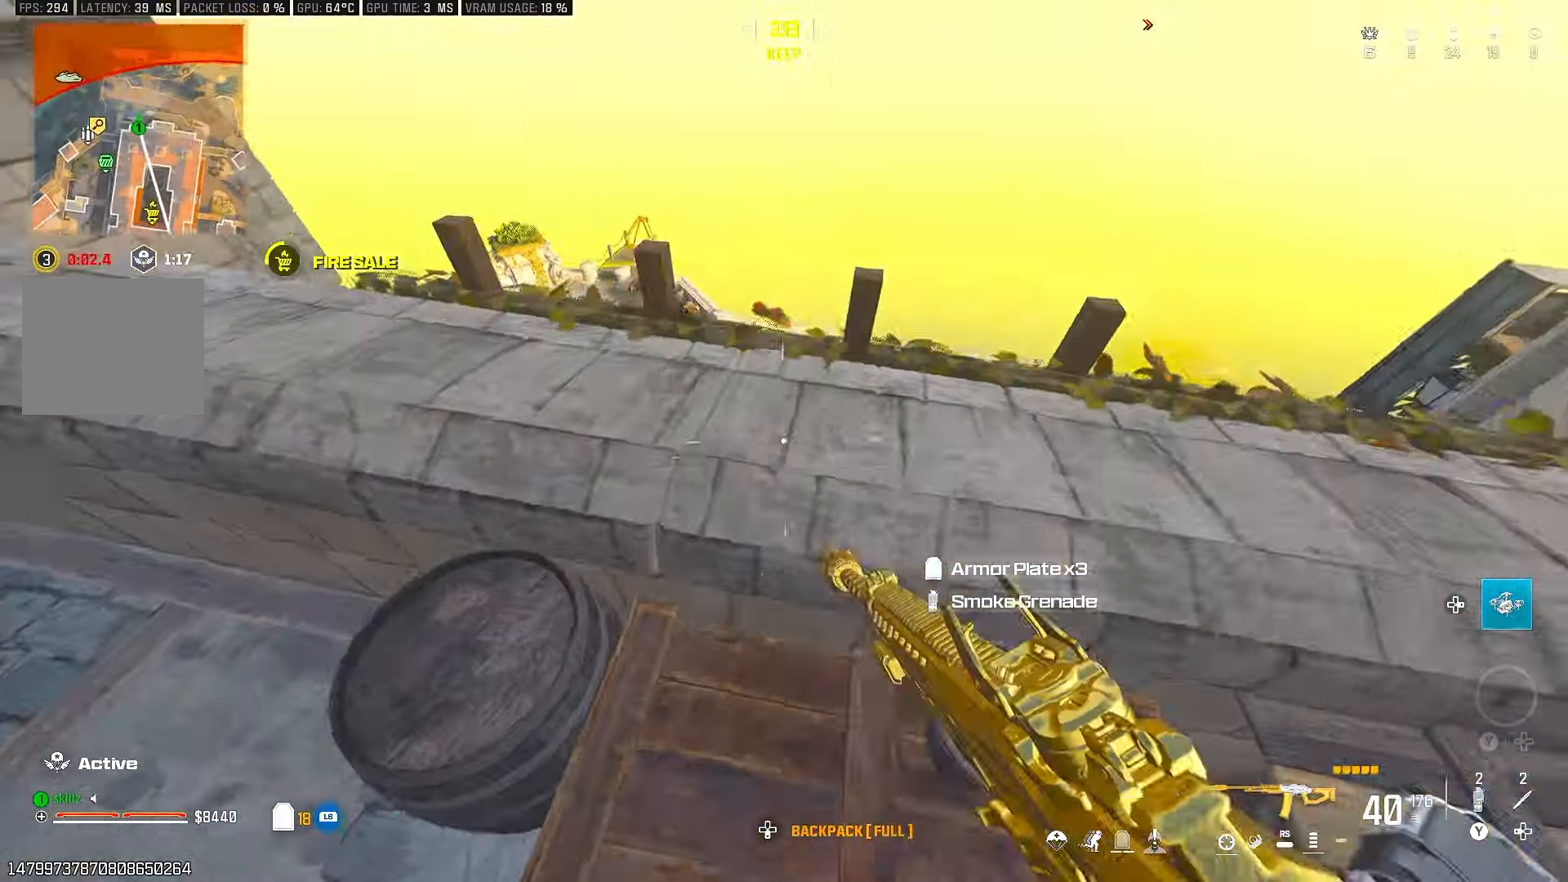
{"buttons": ["L2"], "left_stick": "center", "right_stick": "left", "events": [[33, "right_stick", "center"], [100, "left_stick", "right"], [317, "L2", "down"], [367, "right_stick", "left"], [383, "left_stick", "center"]]}
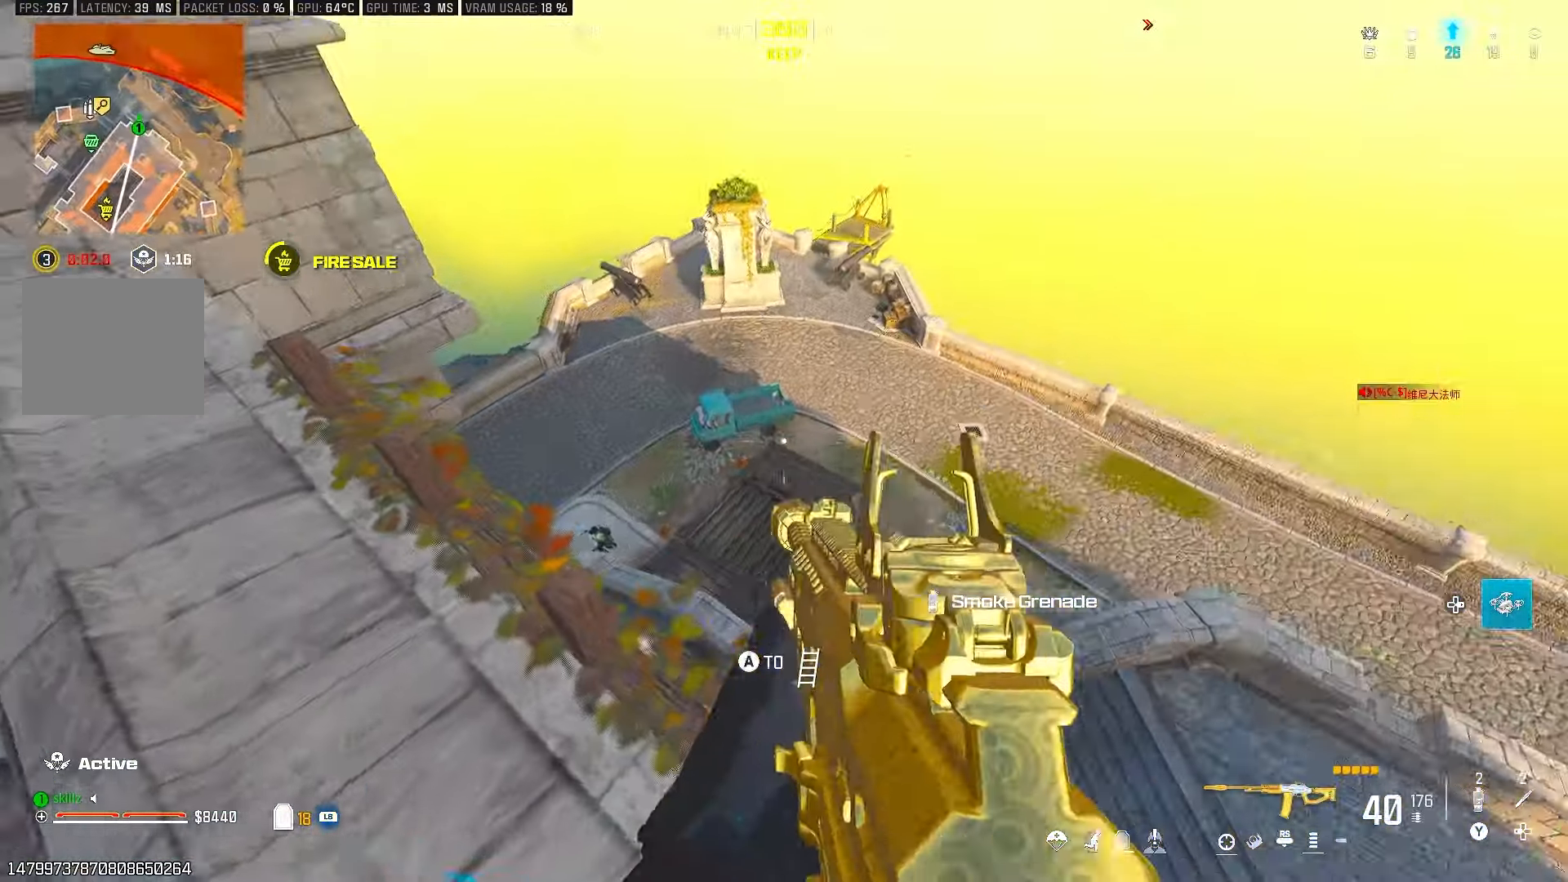
{"buttons": ["L2"], "left_stick": "center", "right_stick": "center", "events": [[100, "right_stick", "center"], [167, "right_stick", "down-left"], [217, "right_stick", "down-right"], [400, "right_stick", "center"]]}
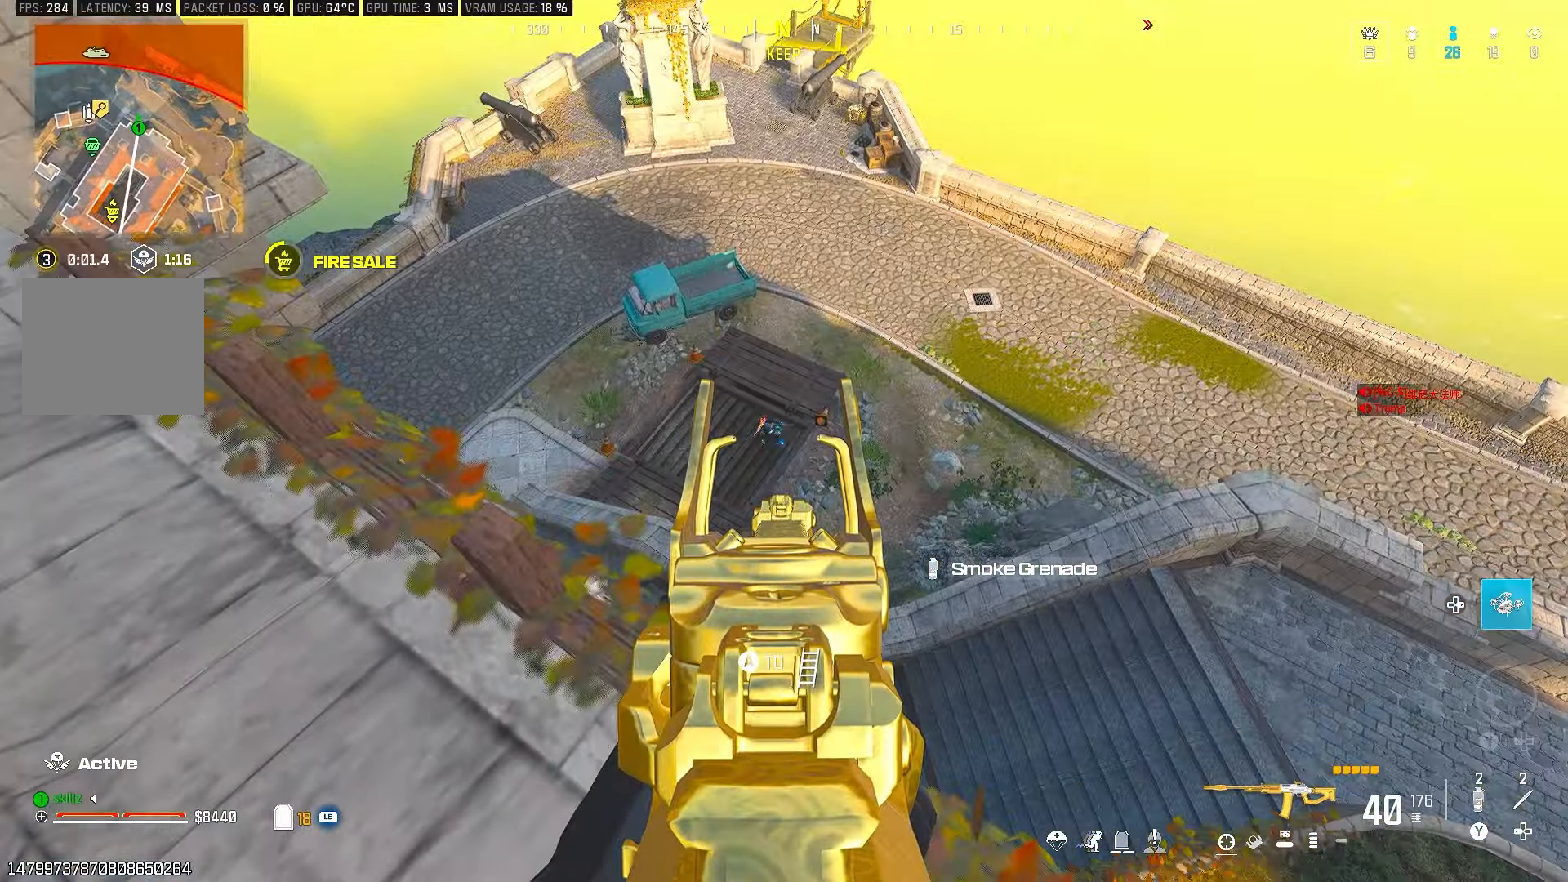
{"buttons": ["L2", "R2"], "left_stick": "up", "right_stick": "center", "events": [[167, "R2", "down"], [333, "left_stick", "up-left"], [450, "left_stick", "up"]]}
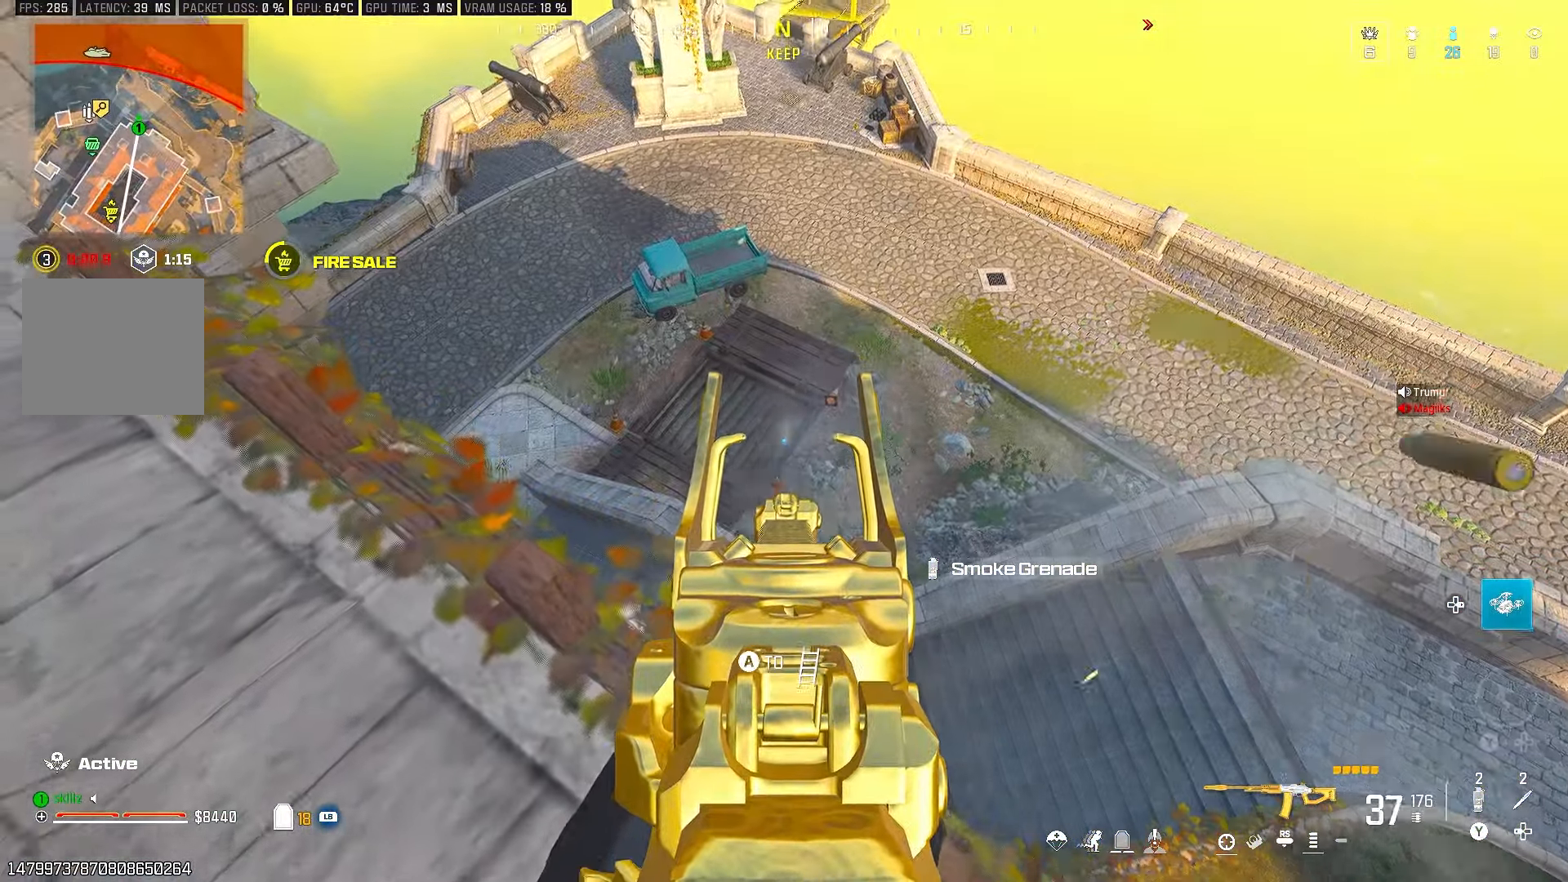
{"buttons": ["L2"], "left_stick": "up-right", "right_stick": "left", "events": [[67, "left_stick", "center"], [133, "R2", "up"], [133, "right_stick", "down-left"], [250, "left_stick", "up"], [400, "left_stick", "up-right"], [450, "right_stick", "left"]]}
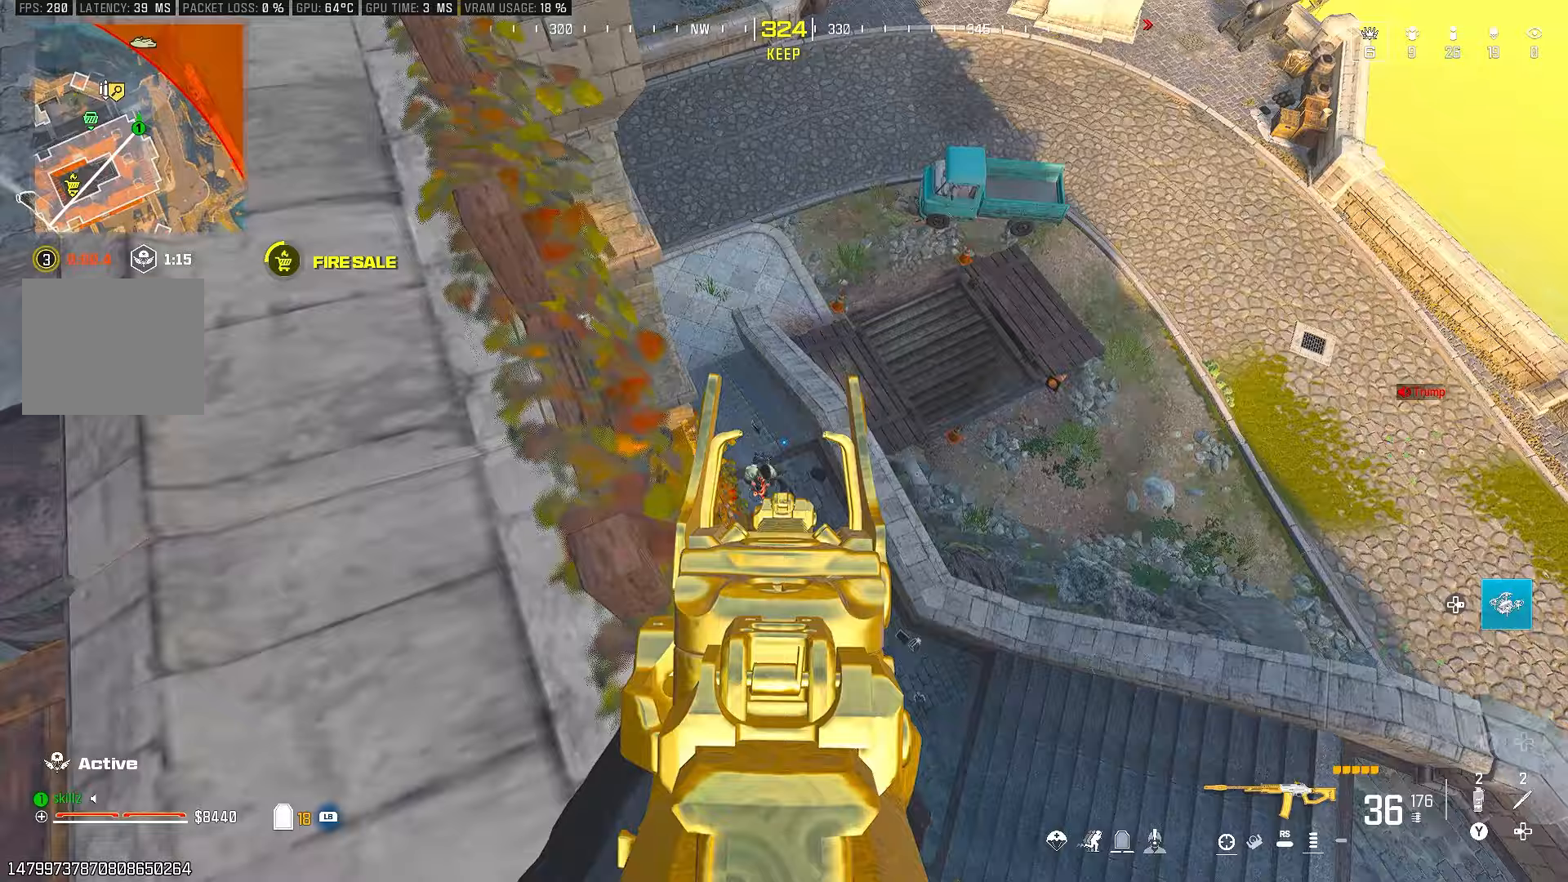
{"buttons": ["L2", "R2"], "left_stick": "right", "right_stick": "center", "events": [[150, "left_stick", "right"], [167, "R2", "down"], [183, "right_stick", "down"], [417, "right_stick", "center"]]}
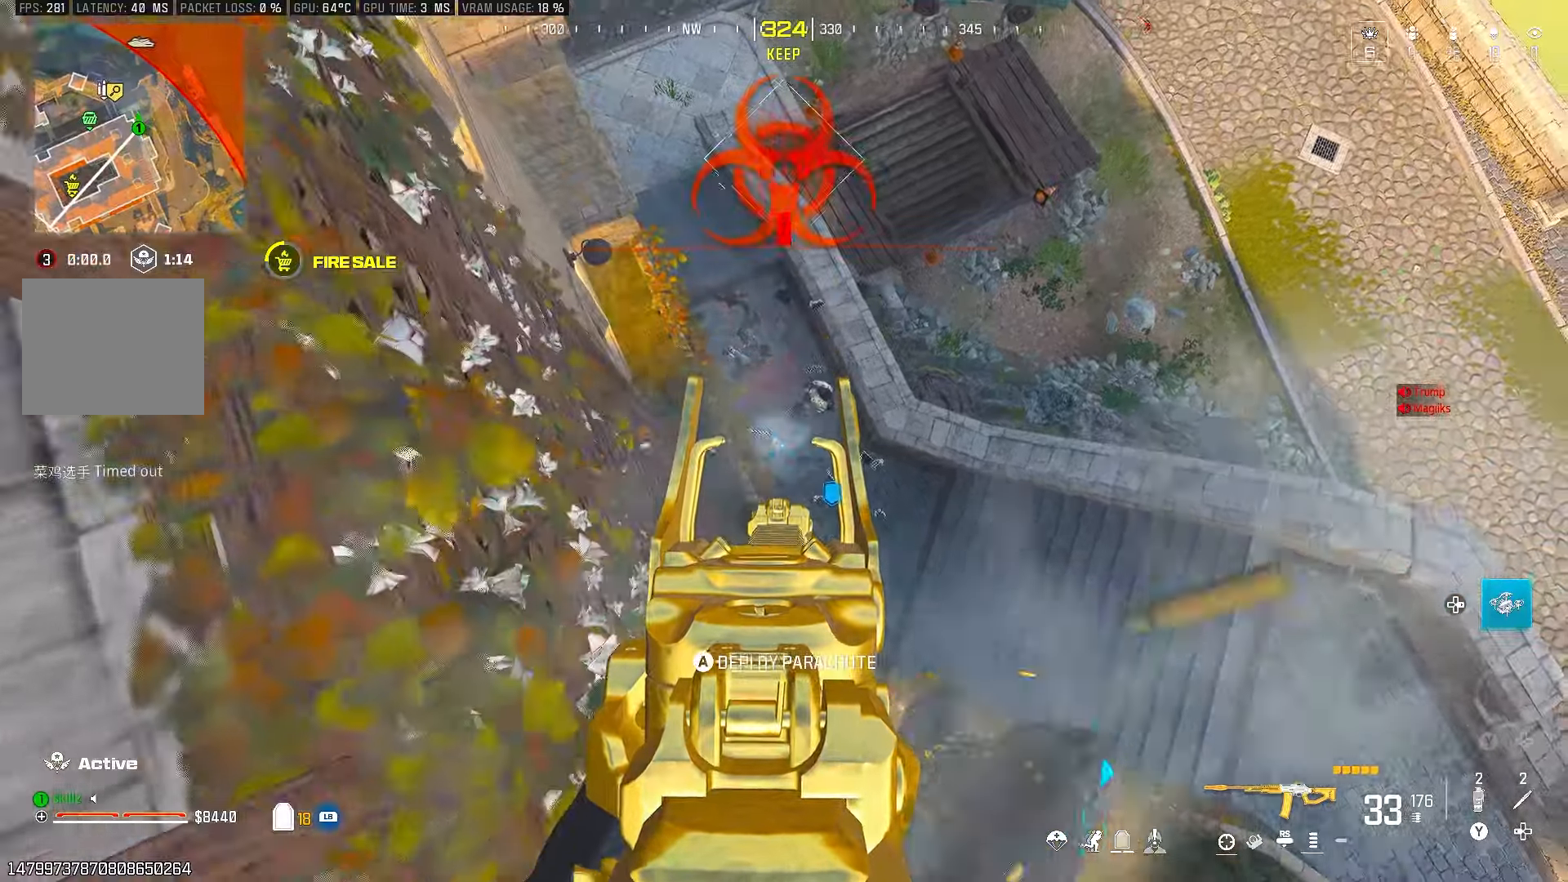
{"buttons": ["R2"], "left_stick": "right", "right_stick": "center", "events": [[33, "right_stick", "up-right"], [300, "right_stick", "center"], [367, "right_stick", "down"], [433, "L2", "up"], [500, "right_stick", "center"]]}
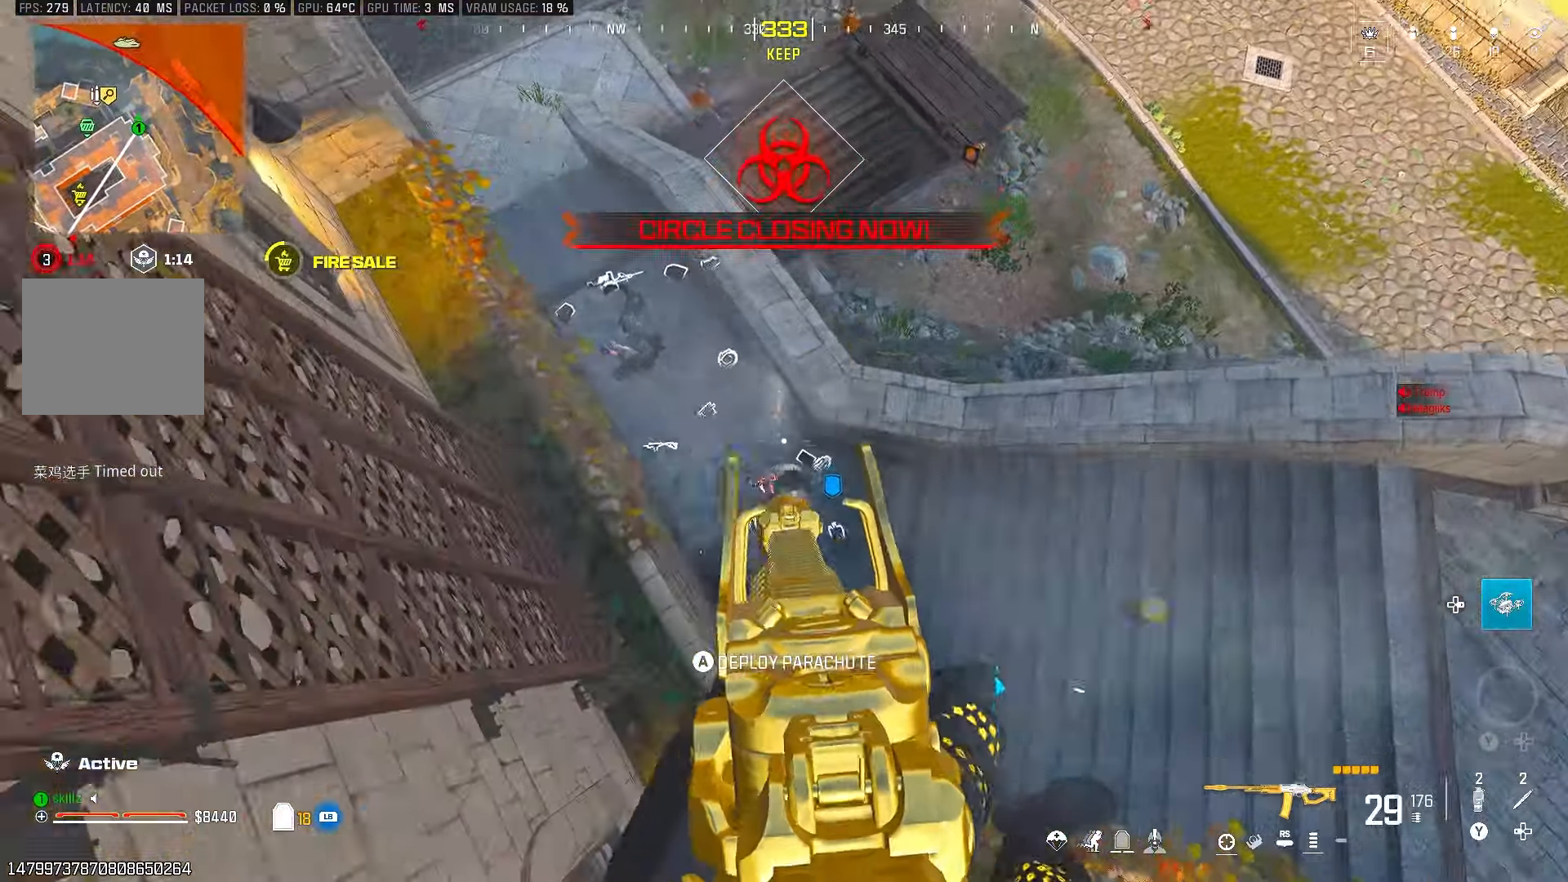
{"buttons": ["R2"], "left_stick": "down-left", "right_stick": "up-left", "events": [[33, "R2", "up"], [83, "L1", "down"], [117, "left_stick", "up-right"], [200, "L1", "up"], [283, "right_stick", "left"], [400, "left_stick", "down-right"], [483, "R2", "down"], [483, "left_stick", "down-left"], [483, "right_stick", "up-left"]]}
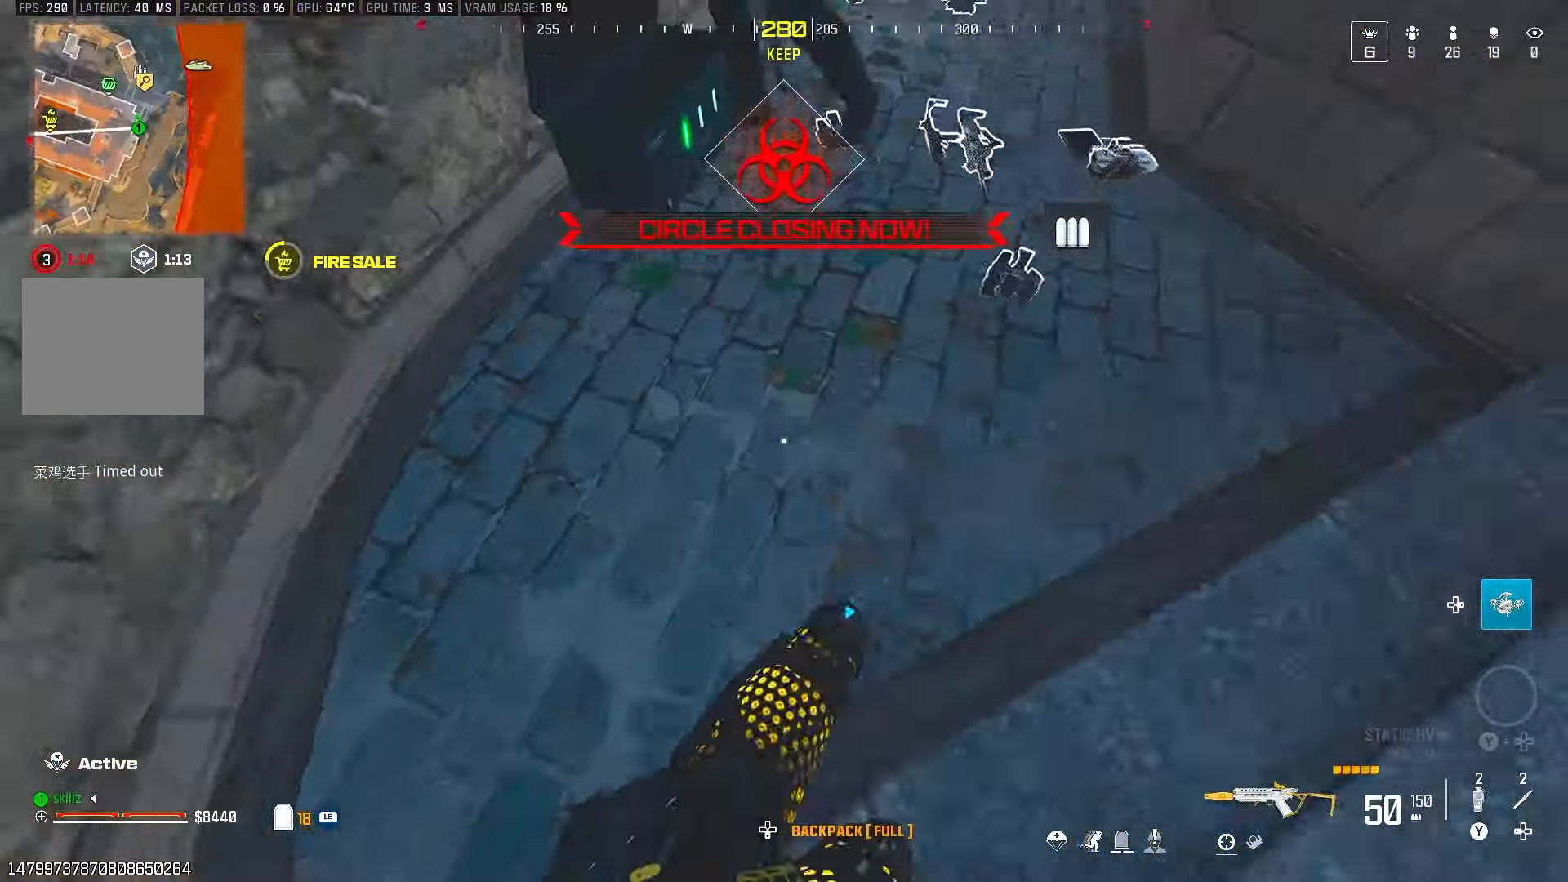
{"buttons": ["L2", "R2"], "left_stick": "right", "right_stick": "down-right", "events": [[17, "right_stick", "up"], [67, "left_stick", "left"], [133, "L2", "down"], [183, "right_stick", "up-right"], [233, "left_stick", "center"], [300, "left_stick", "right"], [300, "right_stick", "right"], [433, "right_stick", "down-right"]]}
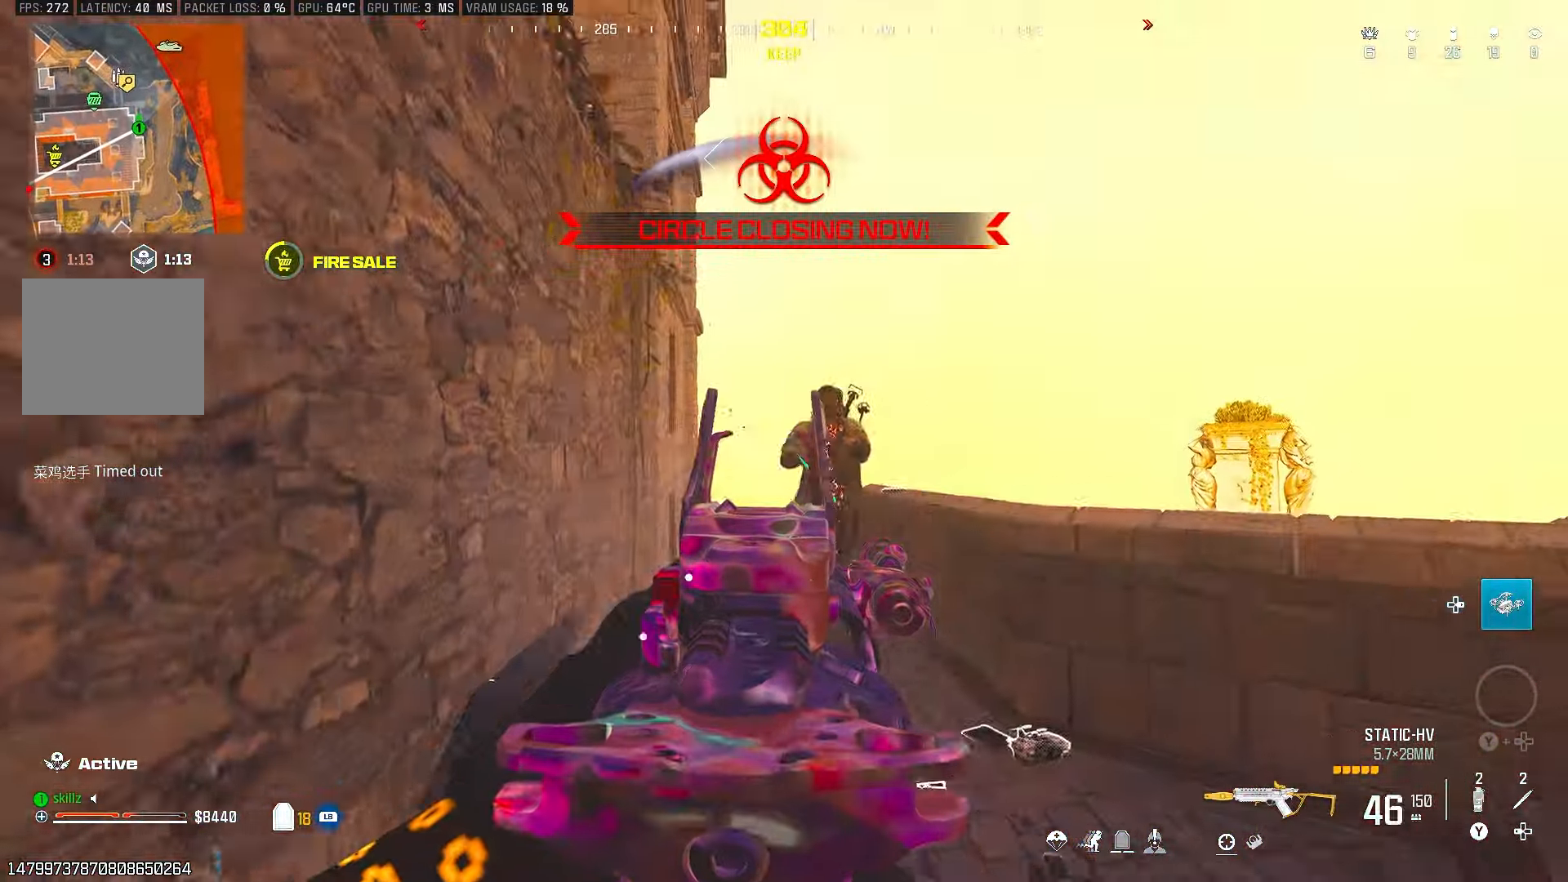
{"buttons": ["L2", "R2"], "left_stick": "up-left", "right_stick": "center", "events": [[33, "right_stick", "down"], [217, "right_stick", "right"], [283, "left_stick", "center"], [350, "left_stick", "left"], [383, "right_stick", "center"], [433, "right_stick", "down"], [500, "left_stick", "up-left"], [500, "right_stick", "center"]]}
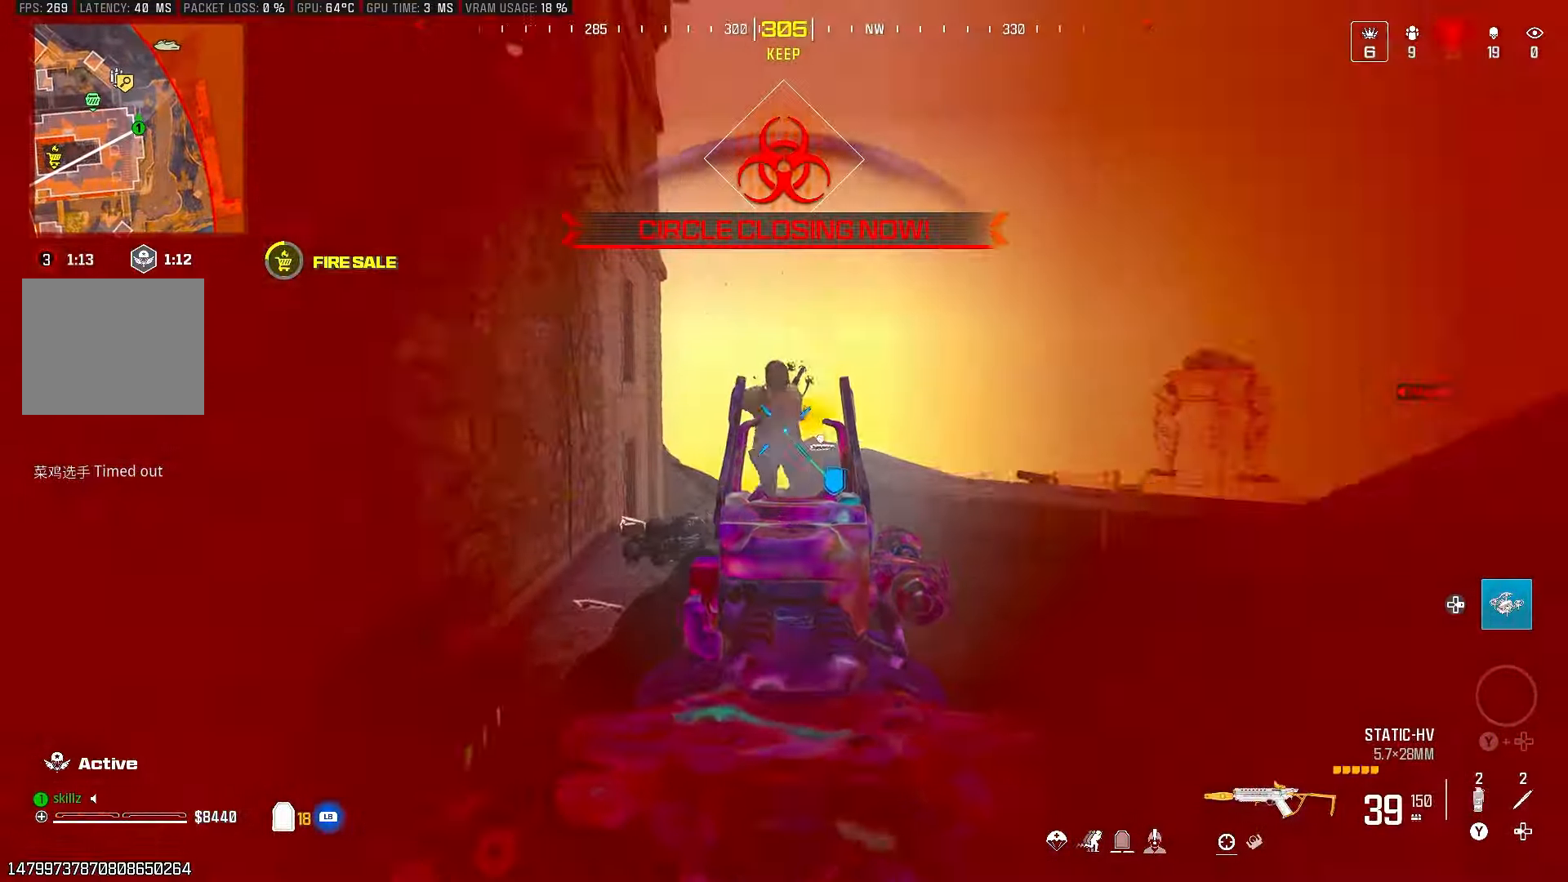
{"buttons": ["DPAD_LEFT"], "left_stick": "center", "right_stick": "down", "events": [[200, "right_stick", "down"], [367, "left_stick", "center"], [400, "L2", "up"], [467, "DPAD_LEFT", "down"], [467, "R2", "up"]]}
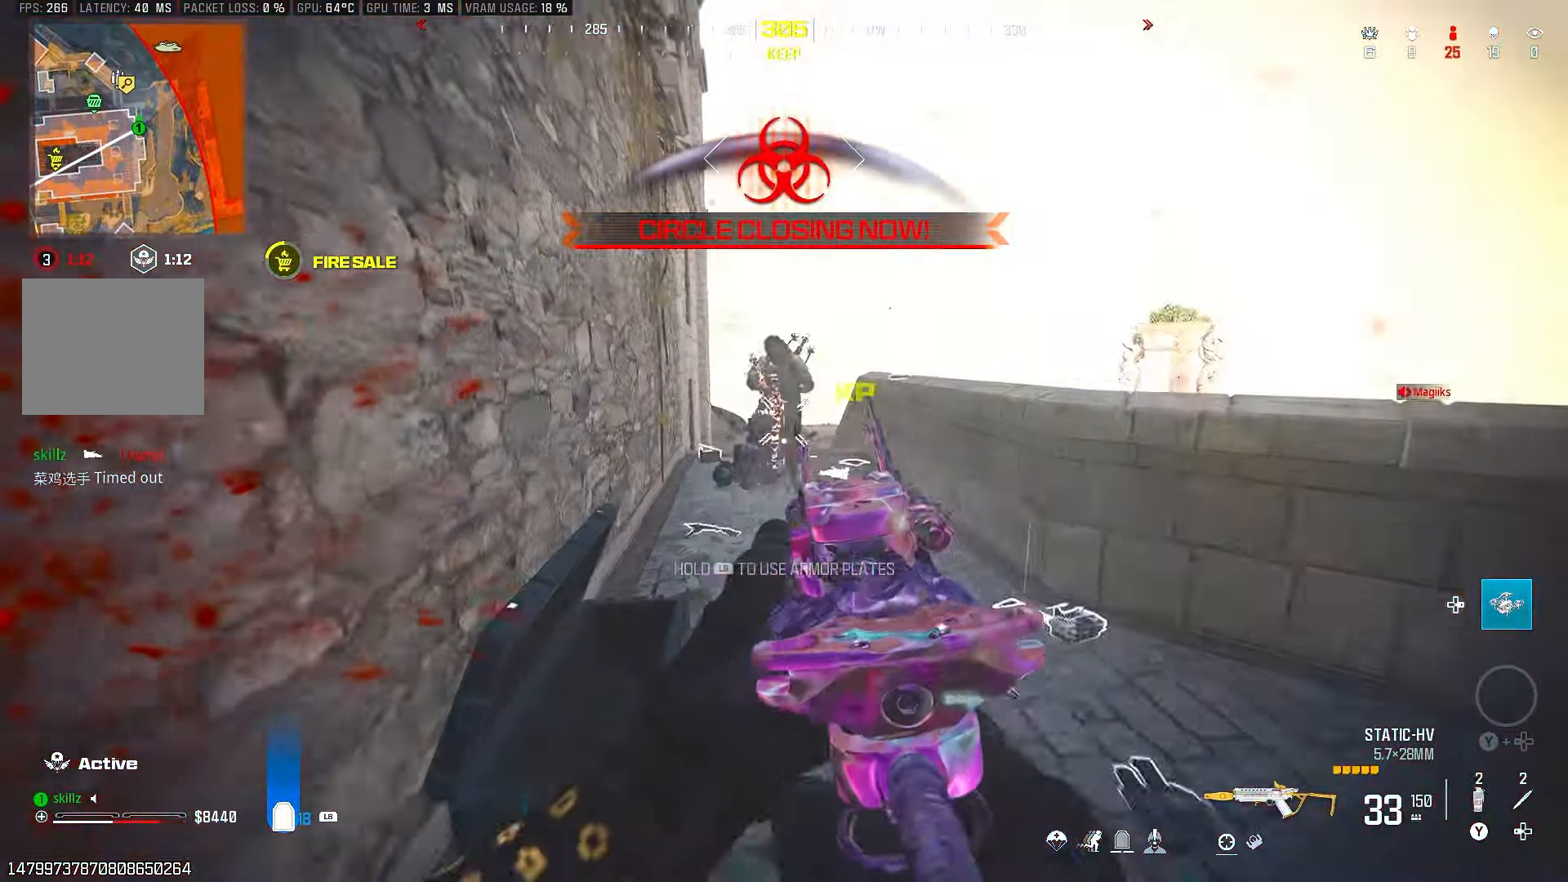
{"buttons": [], "left_stick": "down-right", "right_stick": "right", "events": [[33, "DPAD_LEFT", "up"], [100, "right_stick", "center"], [250, "left_stick", "down-right"], [467, "right_stick", "right"]]}
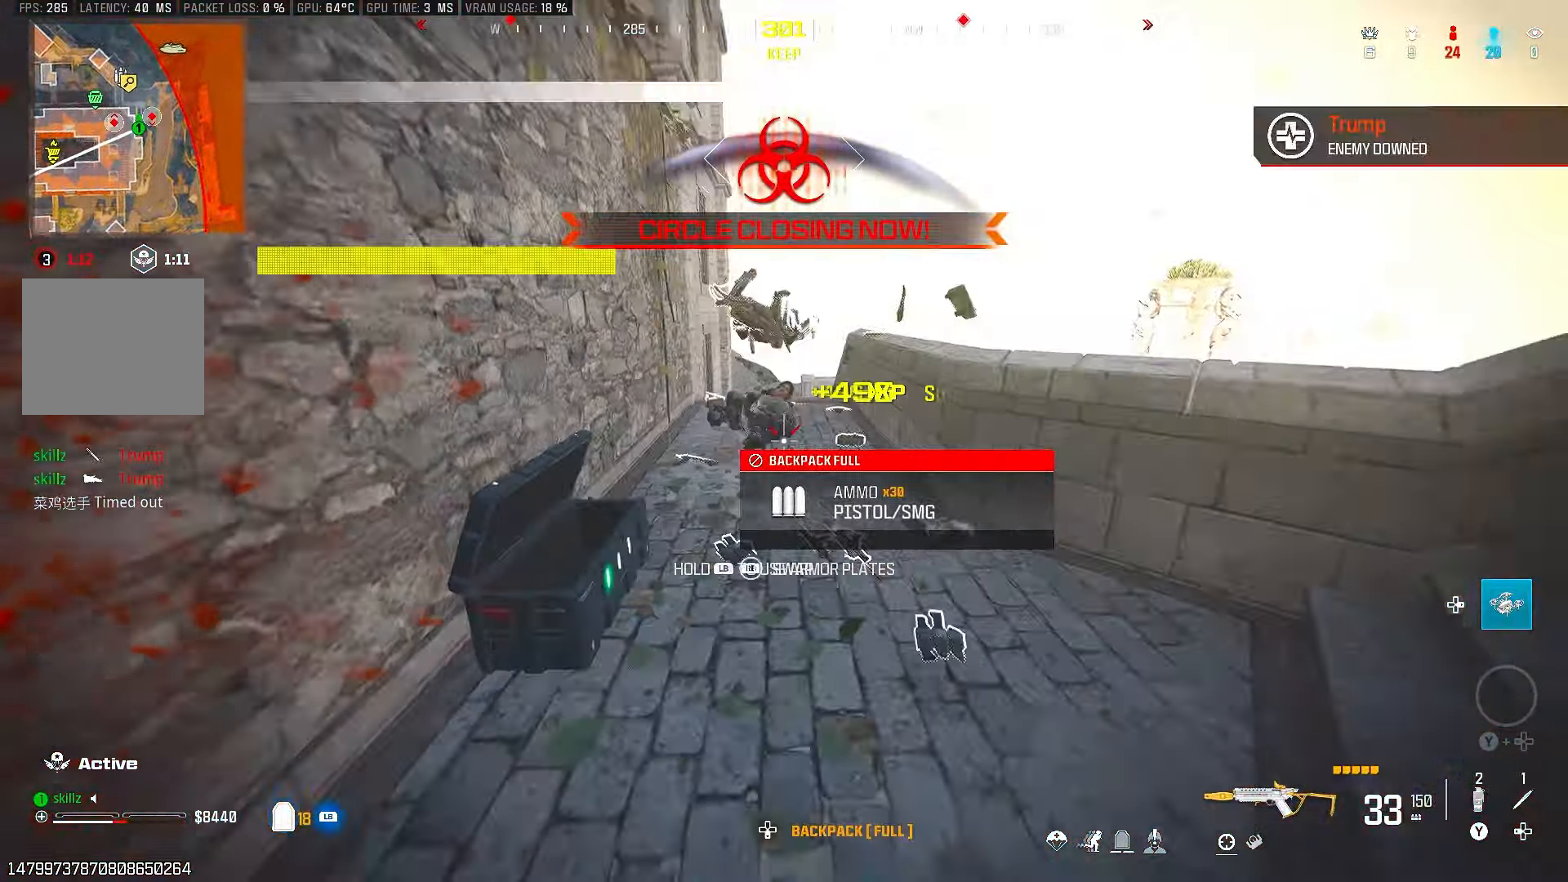
{"buttons": [], "left_stick": "up", "right_stick": "up", "events": [[117, "left_stick", "up-right"], [283, "left_stick", "up"], [350, "right_stick", "center"], [500, "right_stick", "up"]]}
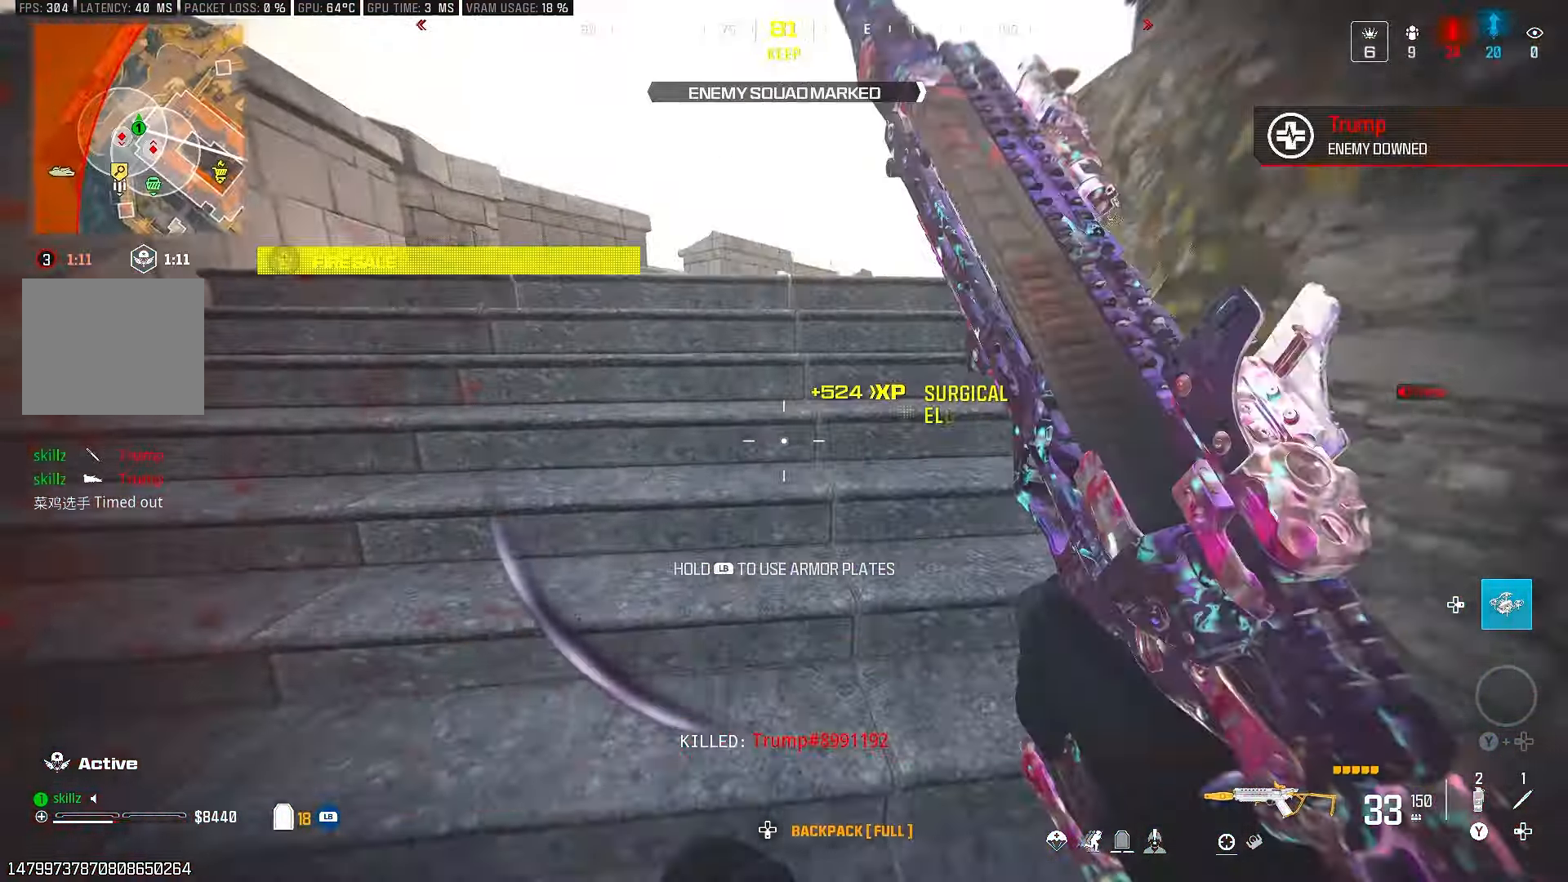
{"buttons": ["L1"], "left_stick": "up", "right_stick": "center", "events": [[67, "CIRCLE", "down"], [133, "right_stick", "center"], [217, "CROSS", "down"], [233, "CIRCLE", "up"], [333, "L1", "down"], [433, "CROSS", "up"]]}
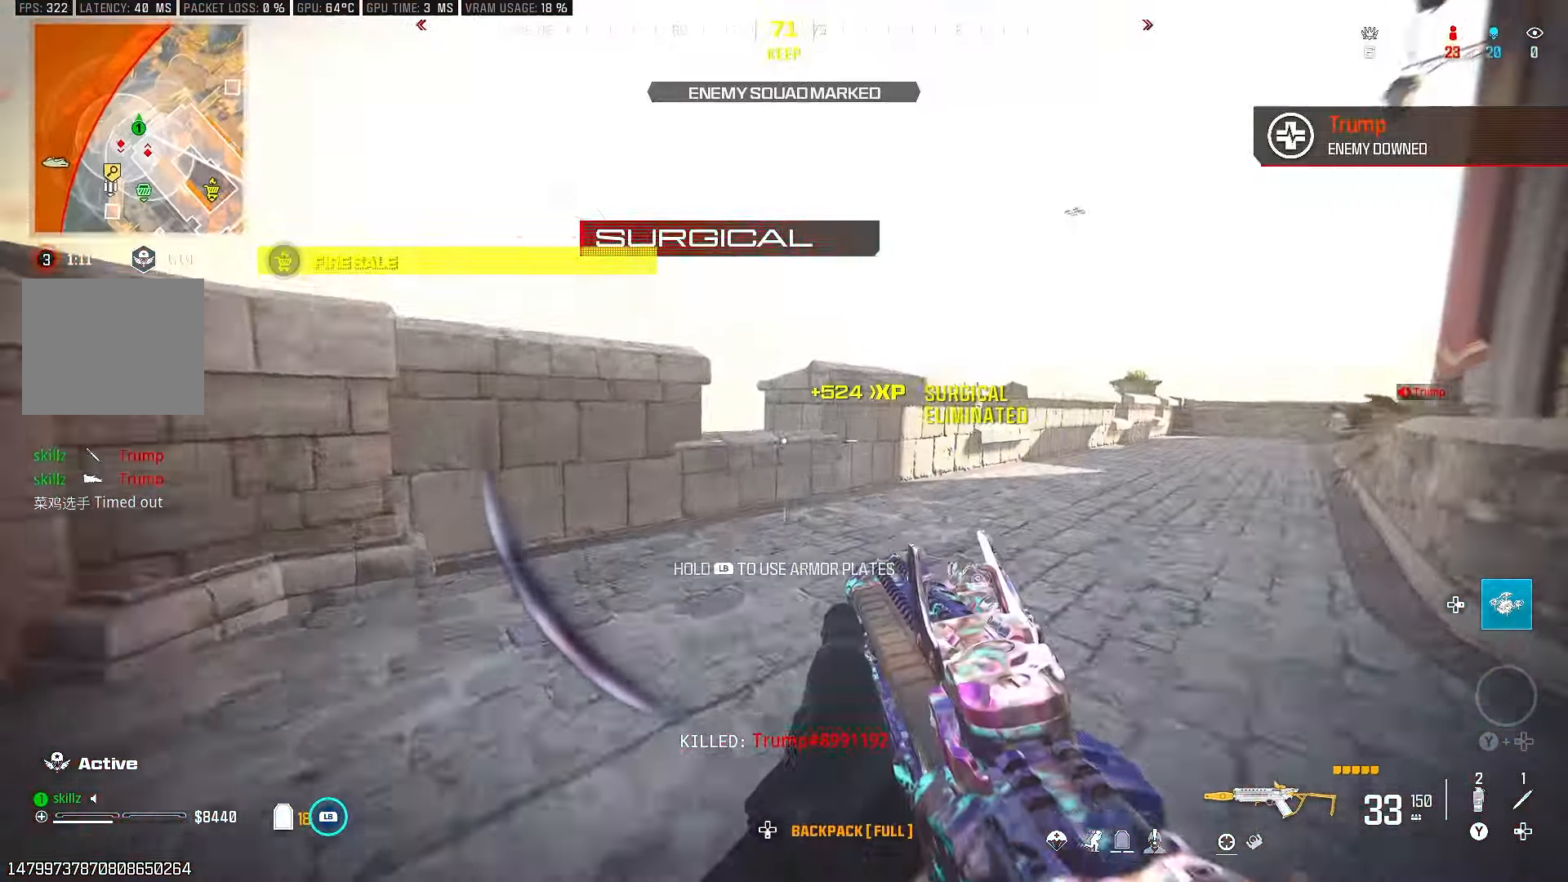
{"buttons": ["CIRCLE"], "left_stick": "up", "right_stick": "center", "events": [[17, "right_stick", "right"], [150, "L1", "up"], [250, "right_stick", "center"], [450, "CIRCLE", "down"]]}
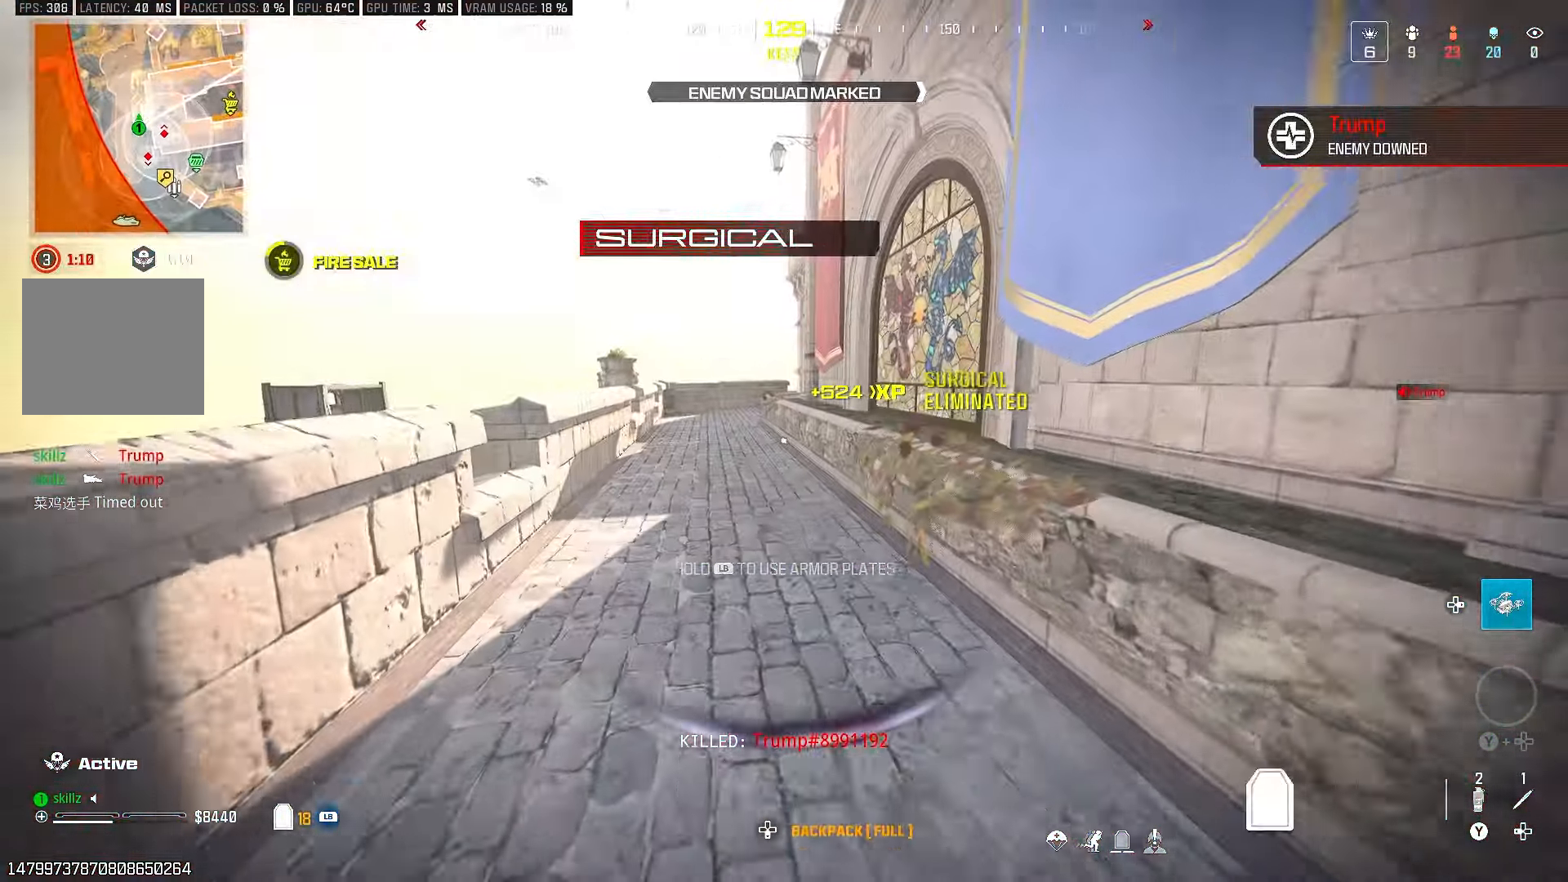
{"buttons": [], "left_stick": "up", "right_stick": "center", "events": [[133, "CIRCLE", "up"], [133, "CROSS", "down"], [300, "CROSS", "up"]]}
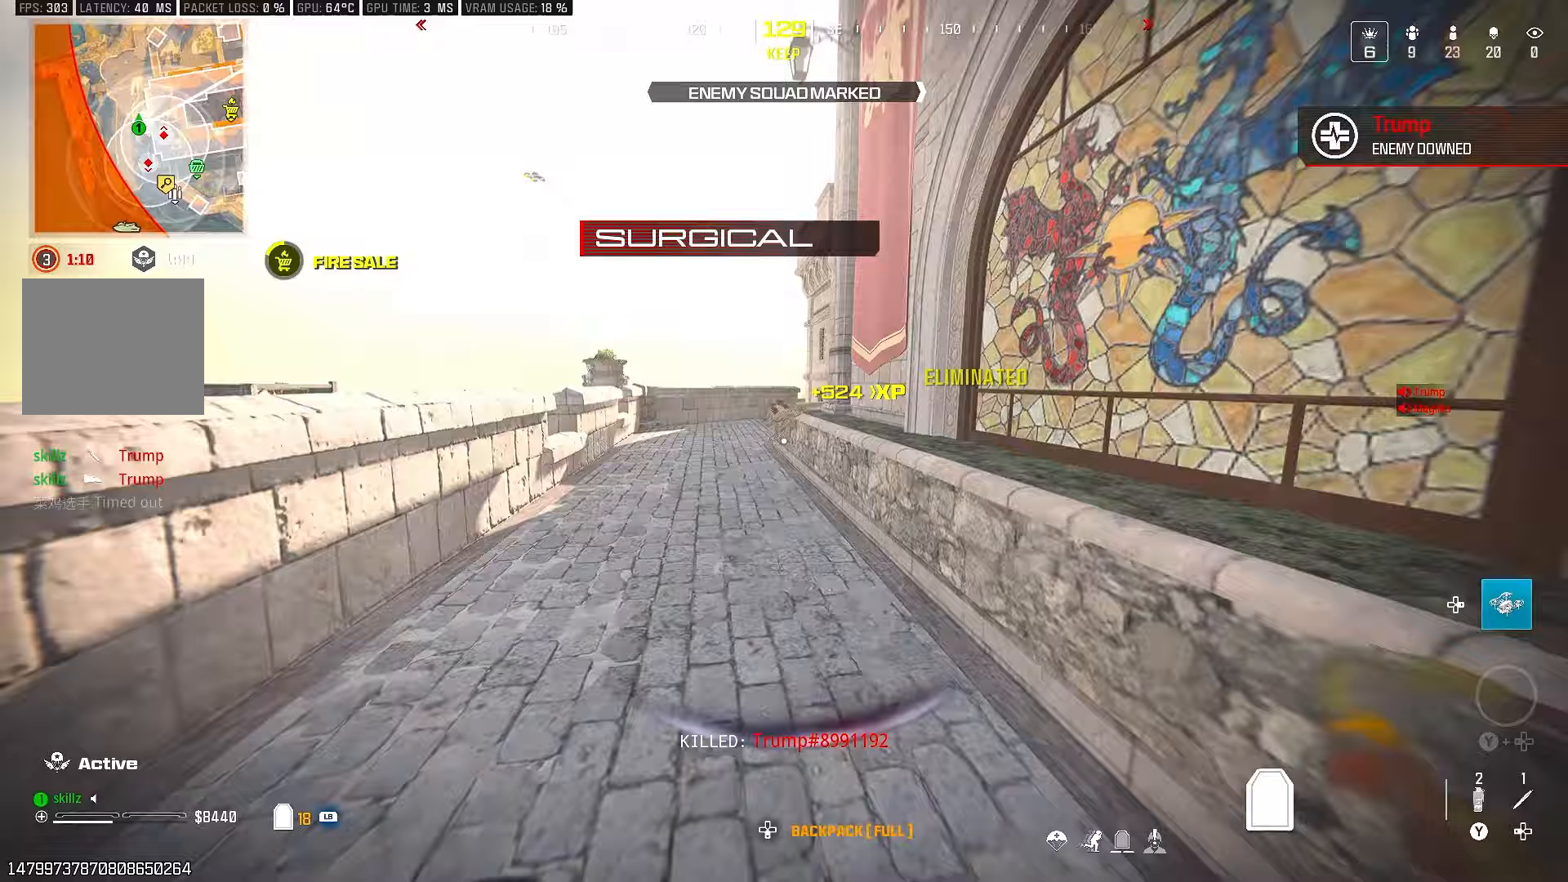
{"buttons": [], "left_stick": "up", "right_stick": "left", "events": [[100, "right_stick", "right"], [117, "CROSS", "down"], [267, "CROSS", "up"], [350, "right_stick", "center"], [467, "right_stick", "left"]]}
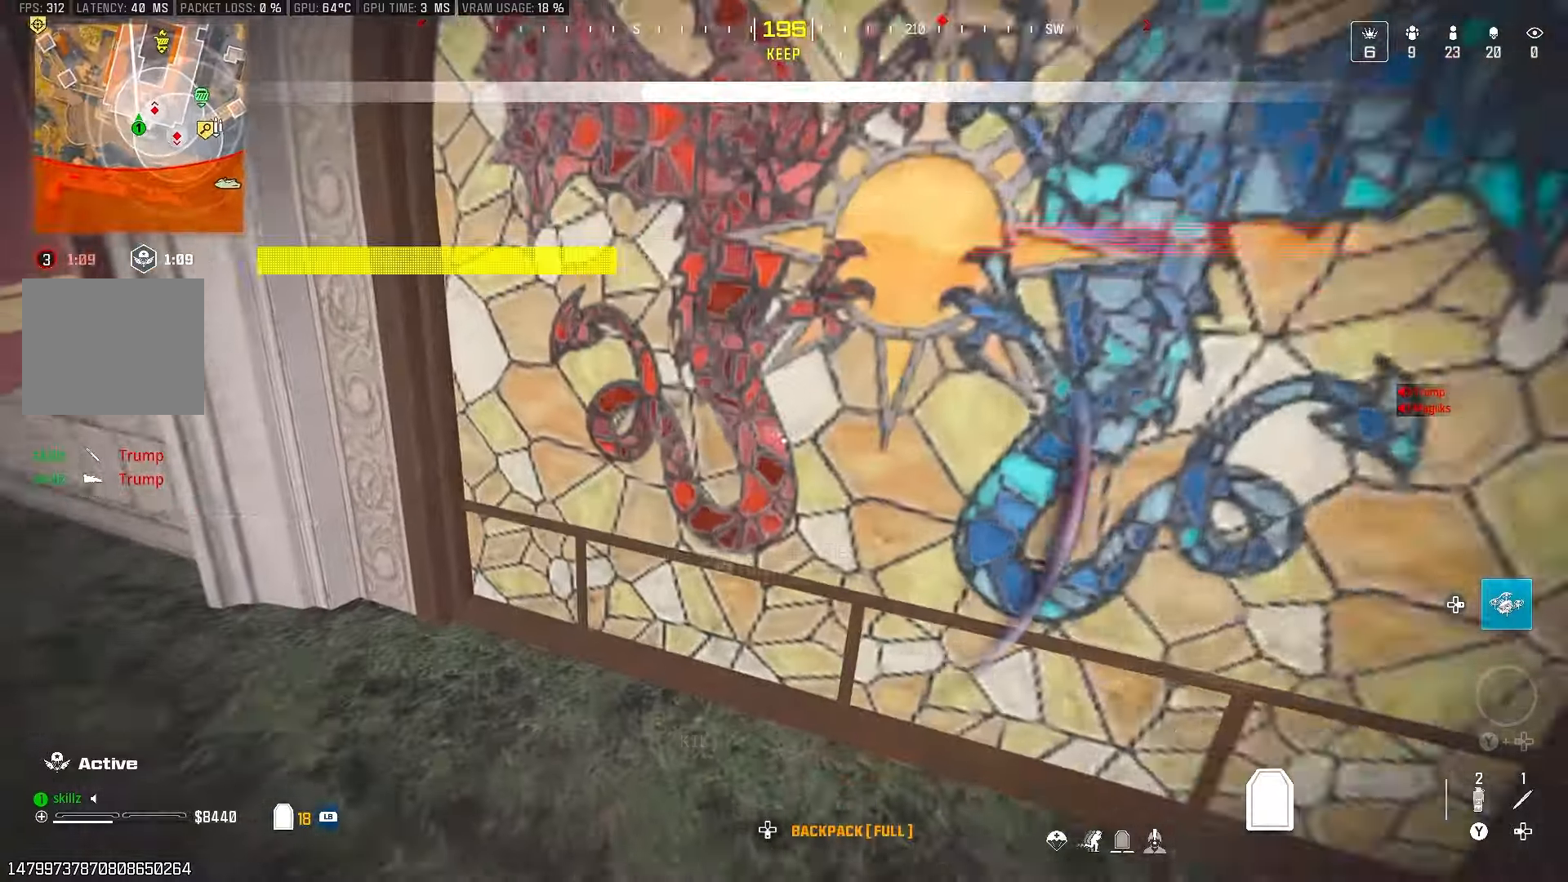
{"buttons": [], "left_stick": "up", "right_stick": "center", "events": [[267, "right_stick", "center"]]}
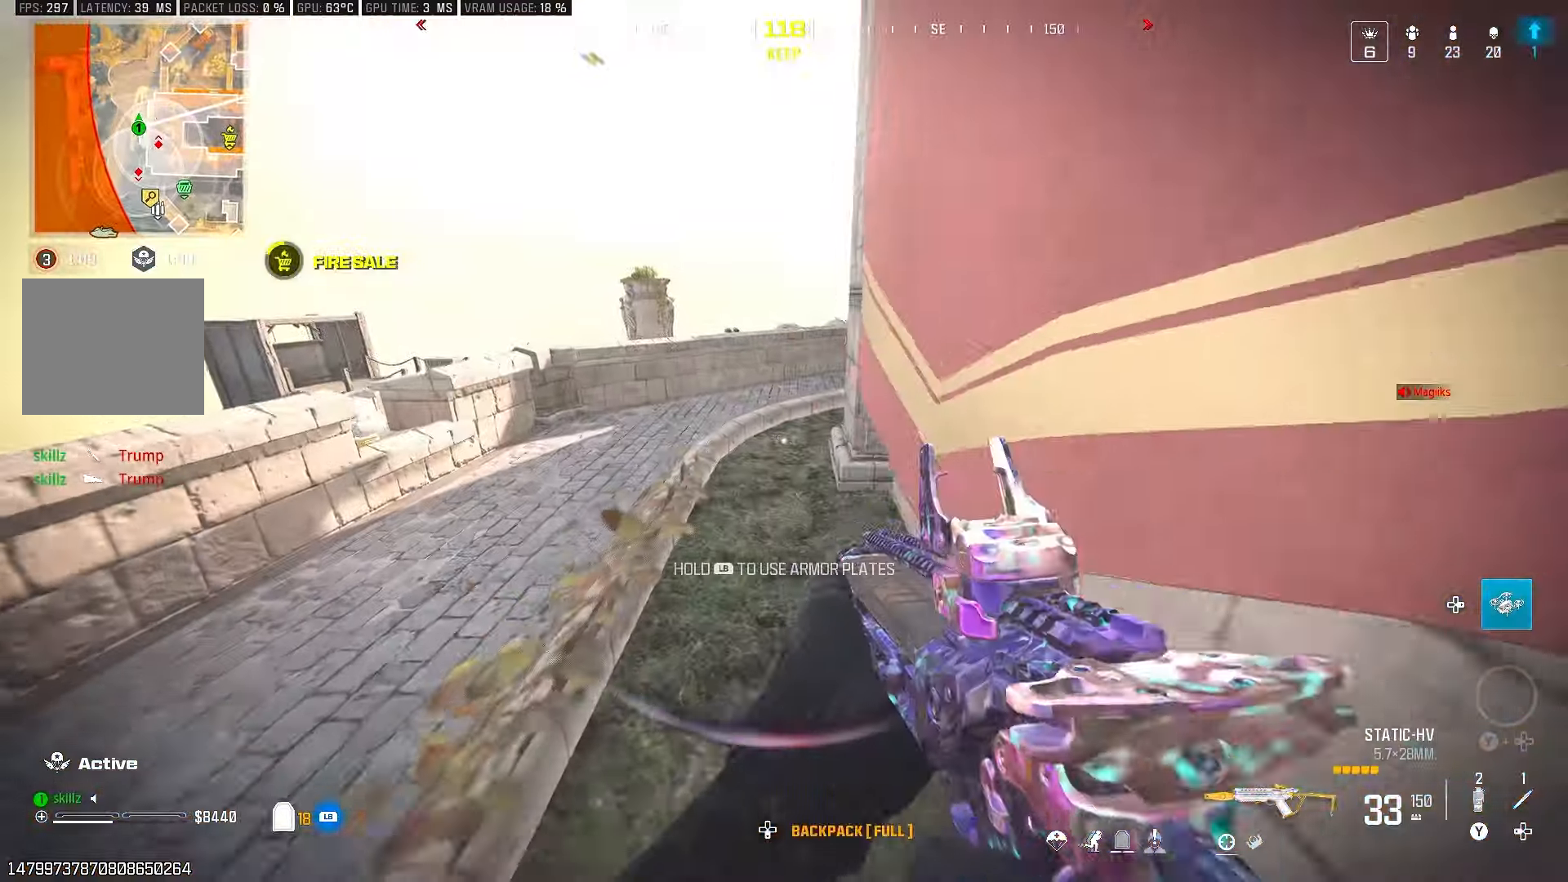
{"buttons": [], "left_stick": "up", "right_stick": "center", "events": [[83, "right_stick", "right"], [150, "CIRCLE", "down"], [217, "right_stick", "center"], [317, "CROSS", "down"], [333, "CIRCLE", "up"], [333, "right_stick", "right"], [433, "CROSS", "up"], [483, "right_stick", "center"]]}
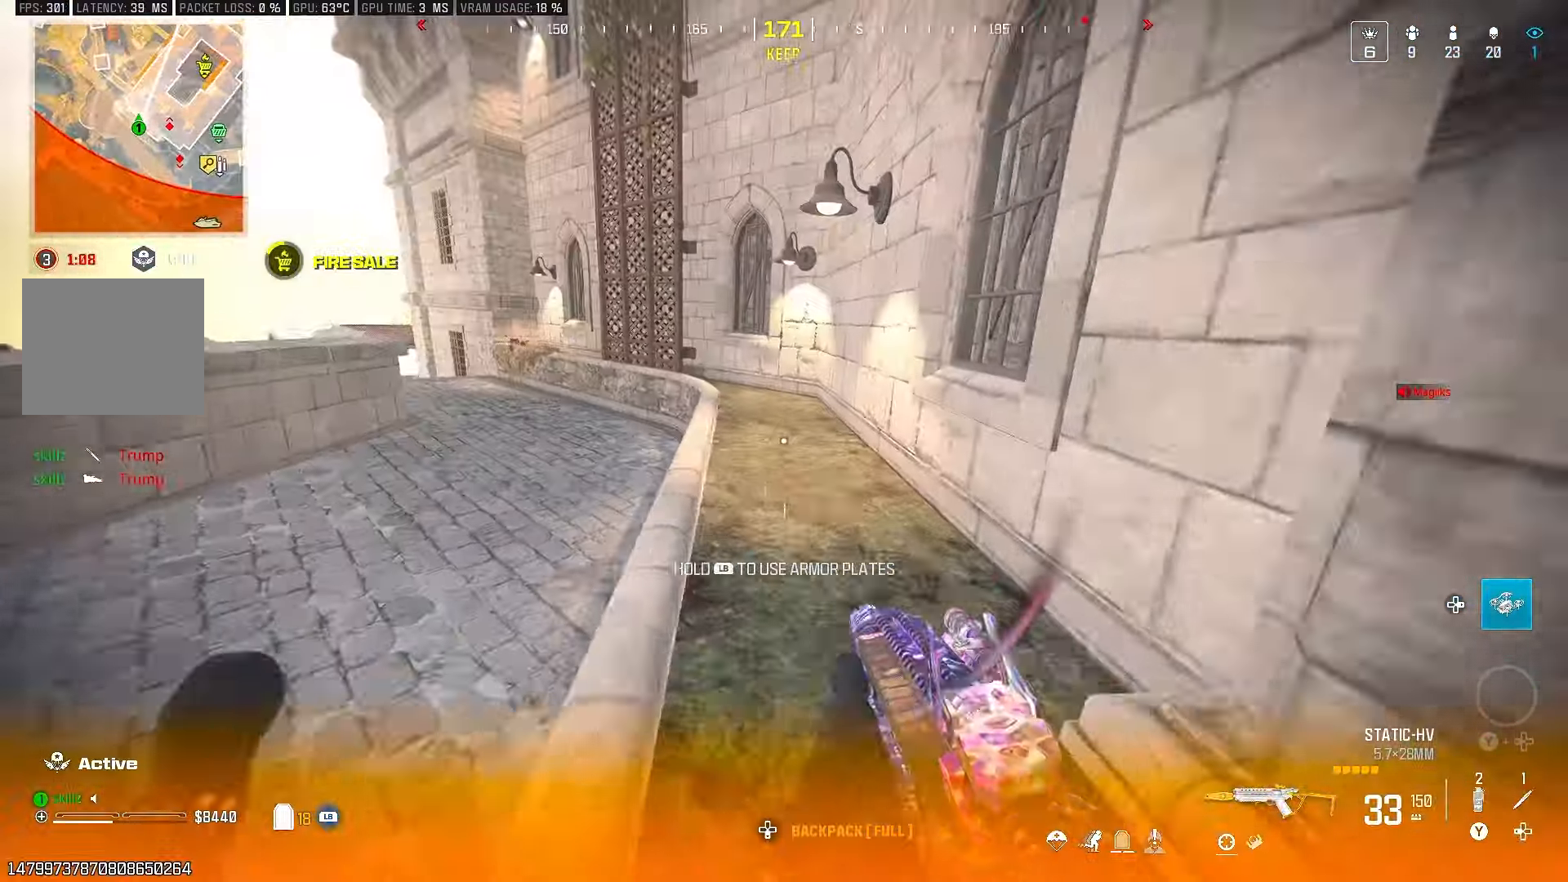
{"buttons": [], "left_stick": "up", "right_stick": "center", "events": [[83, "TRIANGLE", "down"], [167, "TRIANGLE", "up"], [367, "right_stick", "right"], [500, "right_stick", "center"]]}
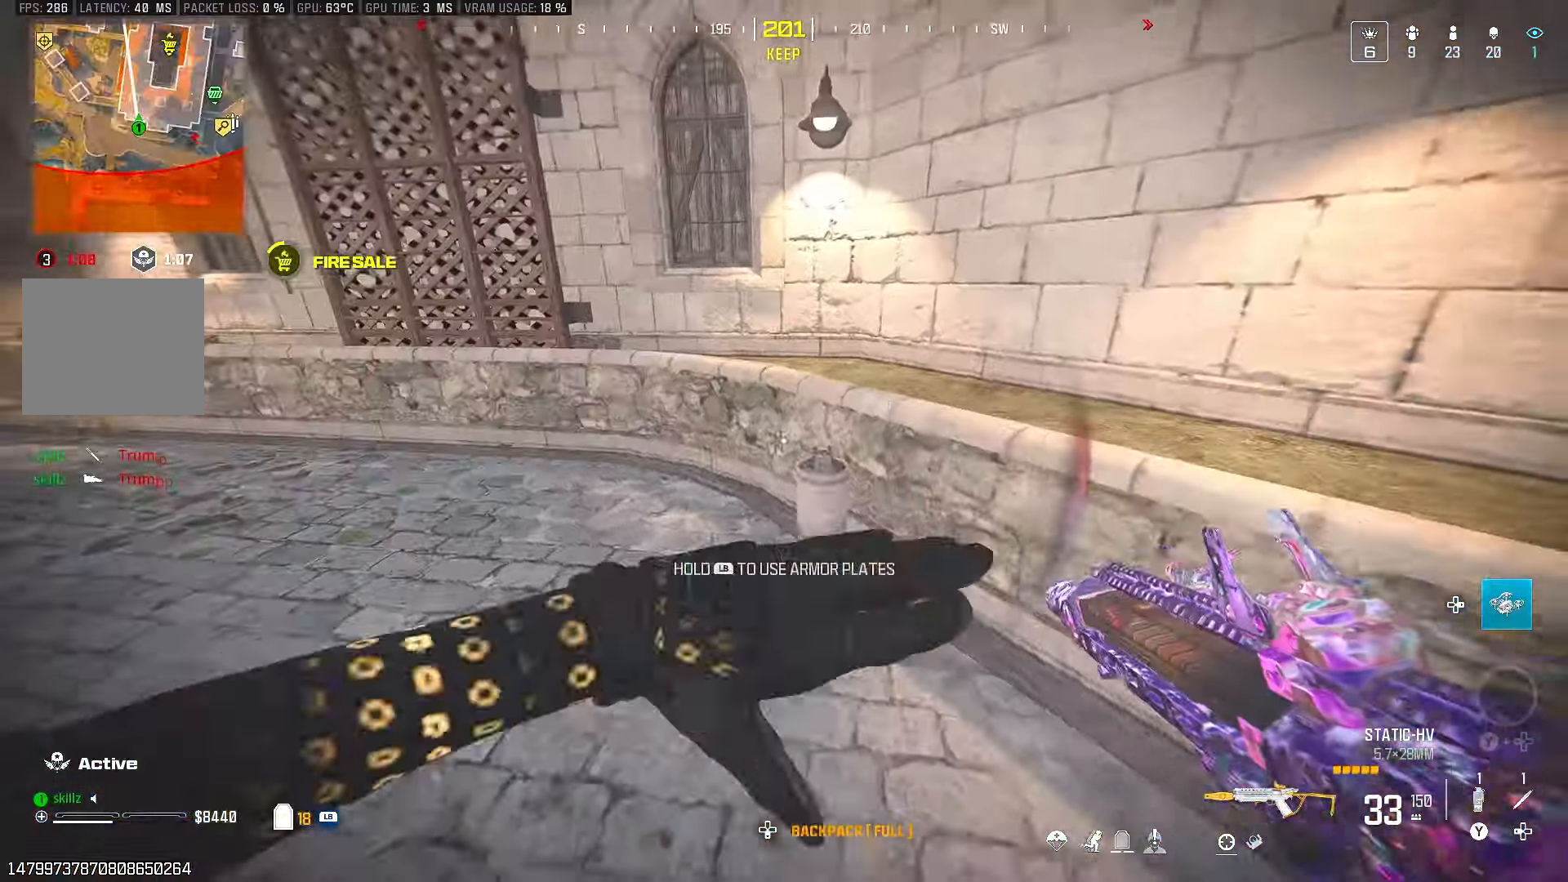
{"buttons": ["L1"], "left_stick": "up", "right_stick": "center", "events": [[100, "right_stick", "left"], [433, "right_stick", "center"], [500, "L1", "down"]]}
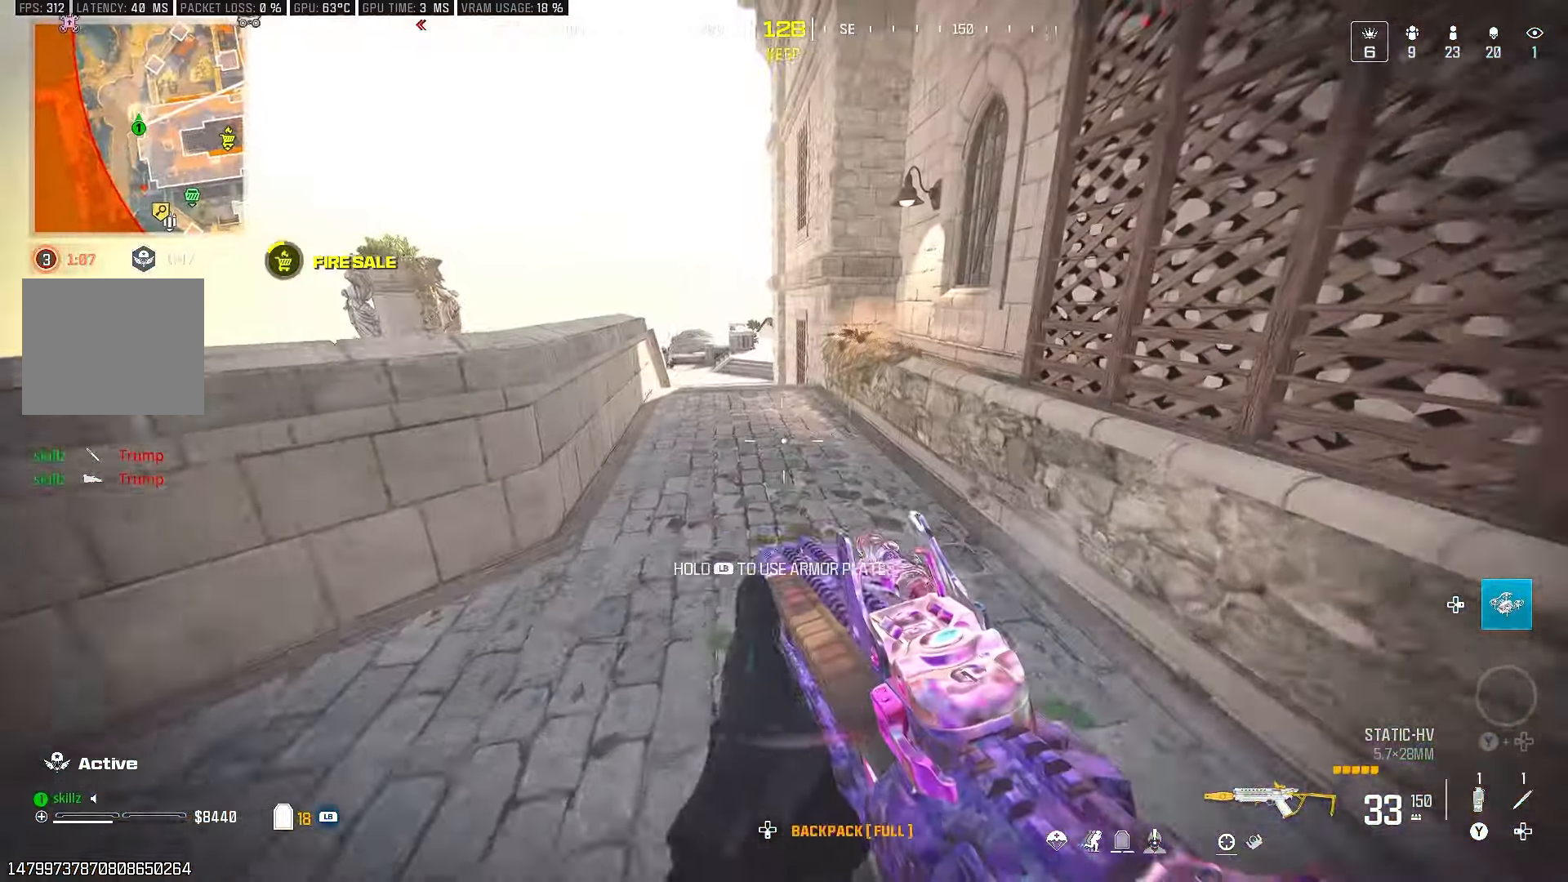
{"buttons": [], "left_stick": "up", "right_stick": "center", "events": [[283, "right_stick", "left"], [333, "L1", "up"], [417, "right_stick", "center"]]}